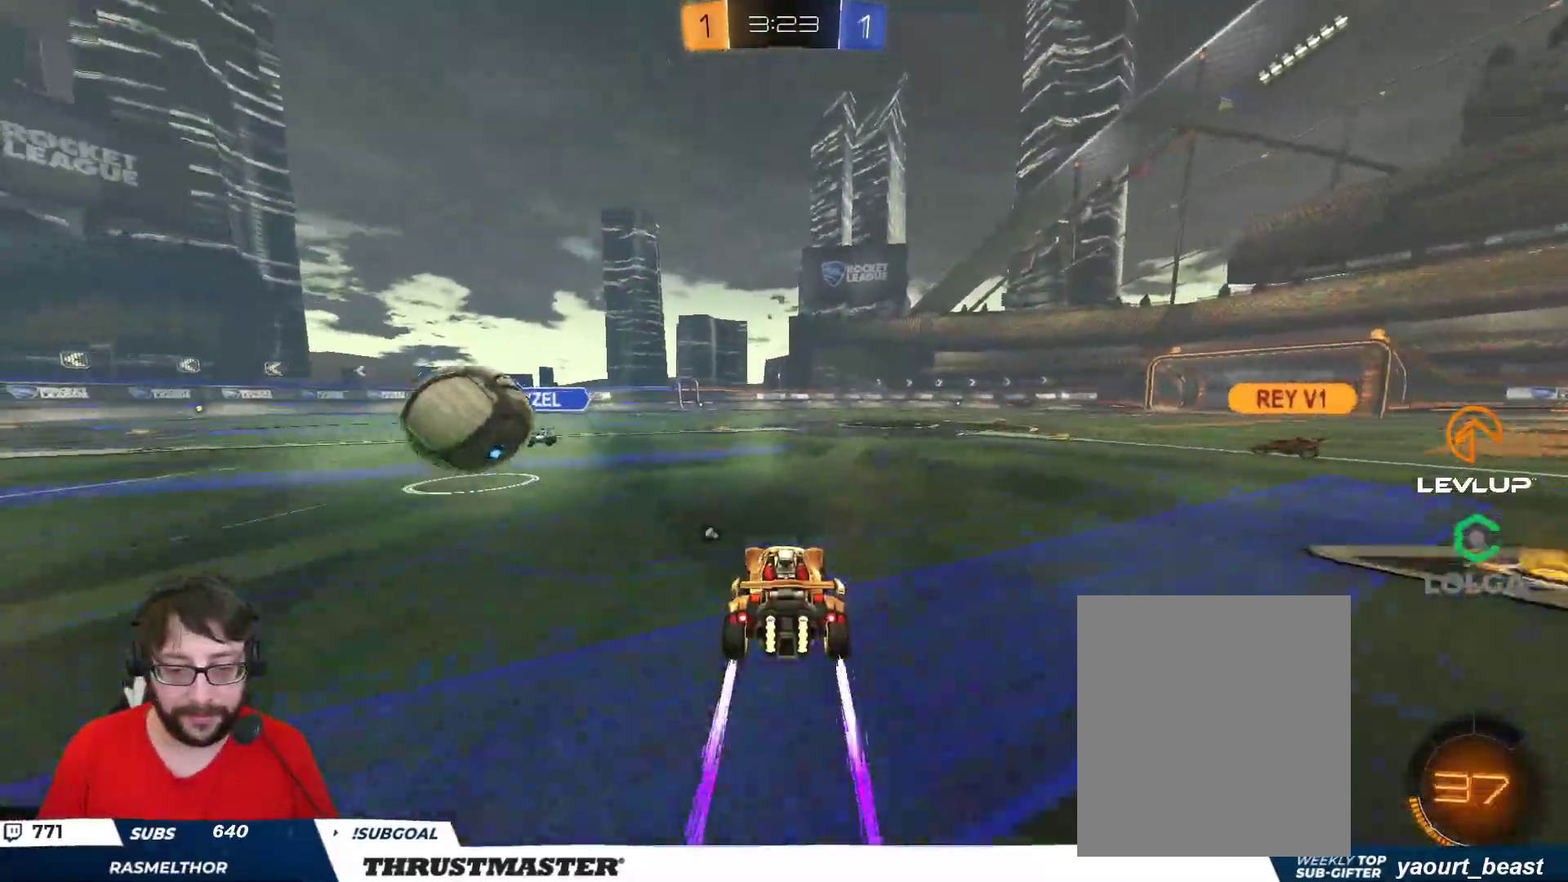
Gameplay with a controller (Xbox layout); each line is a JSON object with the inputs held at the frame after it. "events" lists button and stick changes between this image and that frame as [ms after this image, input, new state], when the widget could be followed in between.
{"buttons": ["L2", "R2"], "left_stick": "down-left", "right_stick": "center", "events": [[117, "left_stick", "left"], [133, "B", "down"], [150, "A", "down"], [233, "A", "up"], [250, "B", "up"], [283, "L2", "down"], [317, "B", "down"], [333, "A", "down"], [400, "A", "up"], [400, "B", "up"], [400, "left_stick", "down-left"]]}
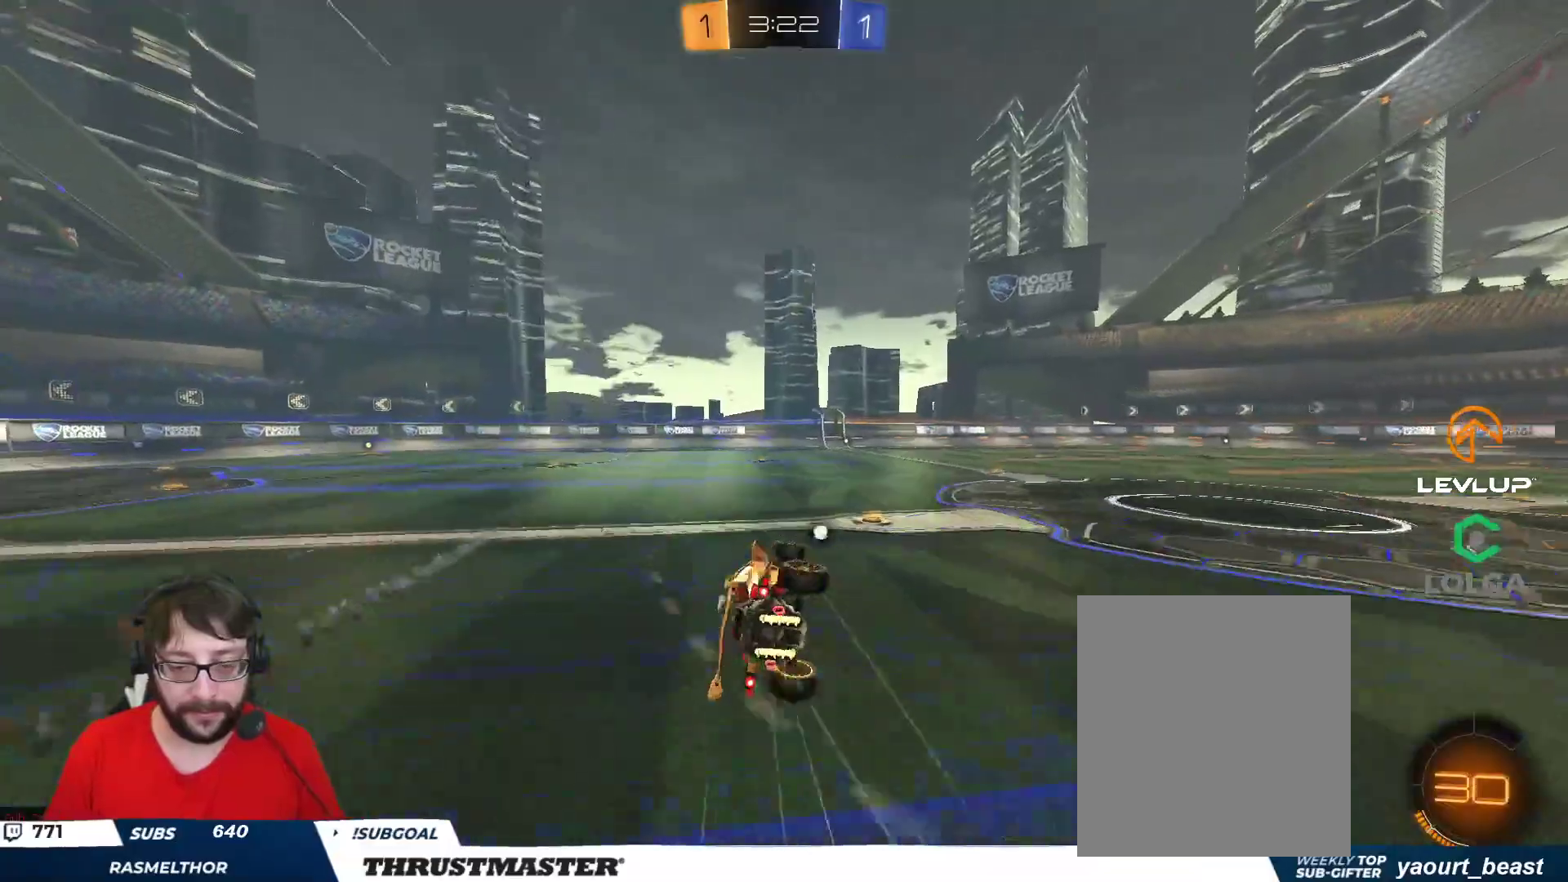
{"buttons": ["R2"], "left_stick": "down-left", "right_stick": "center", "events": [[450, "L2", "up"]]}
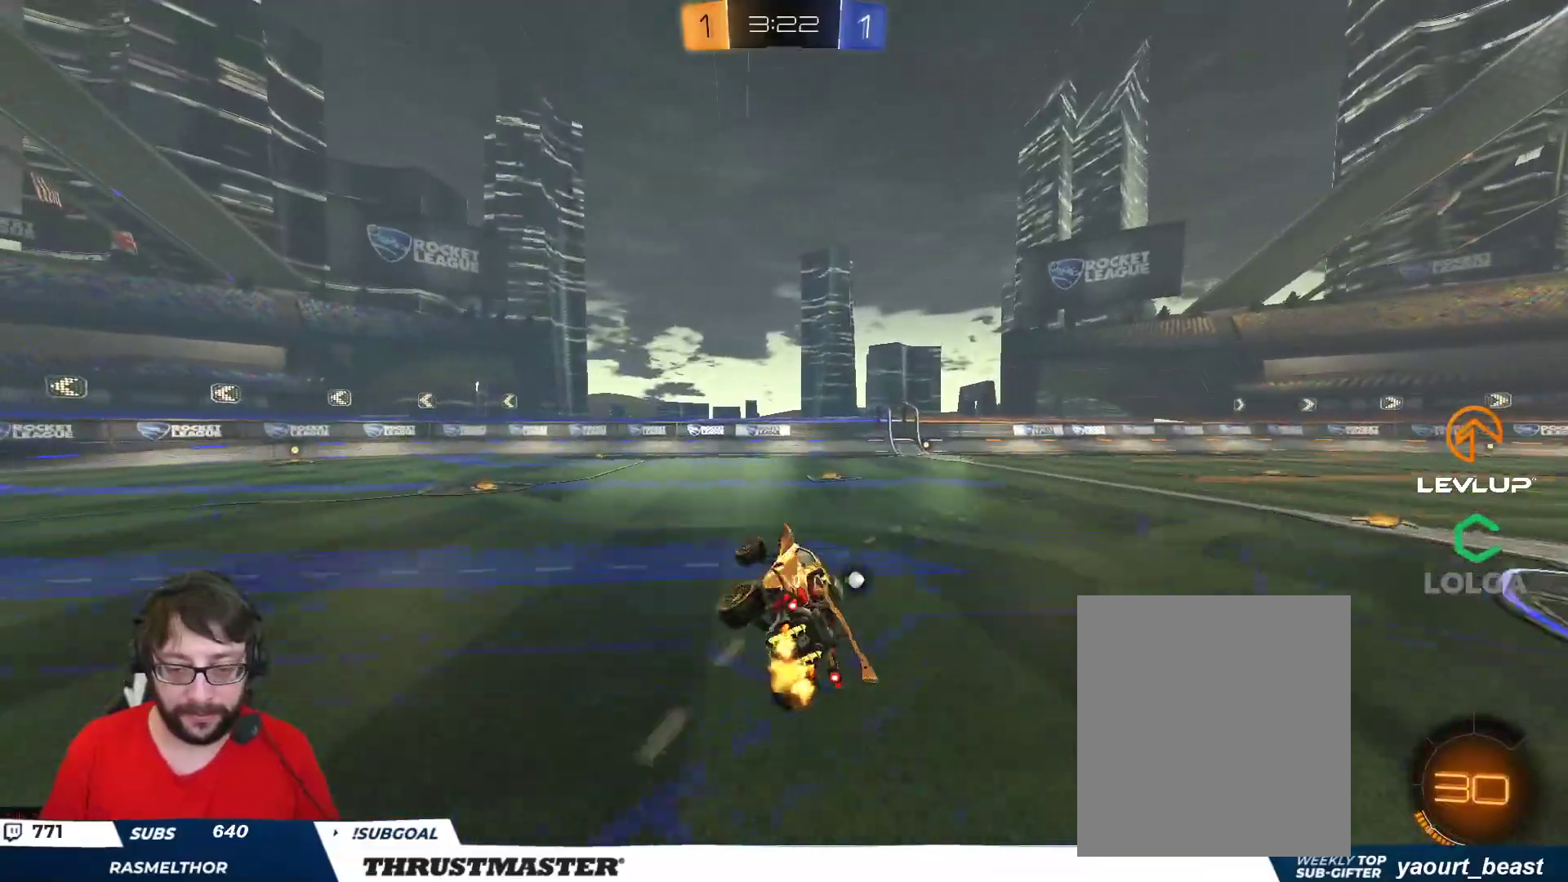
{"buttons": ["B", "R2"], "left_stick": "right", "right_stick": "center", "events": [[17, "left_stick", "center"], [283, "left_stick", "right"], [417, "B", "down"]]}
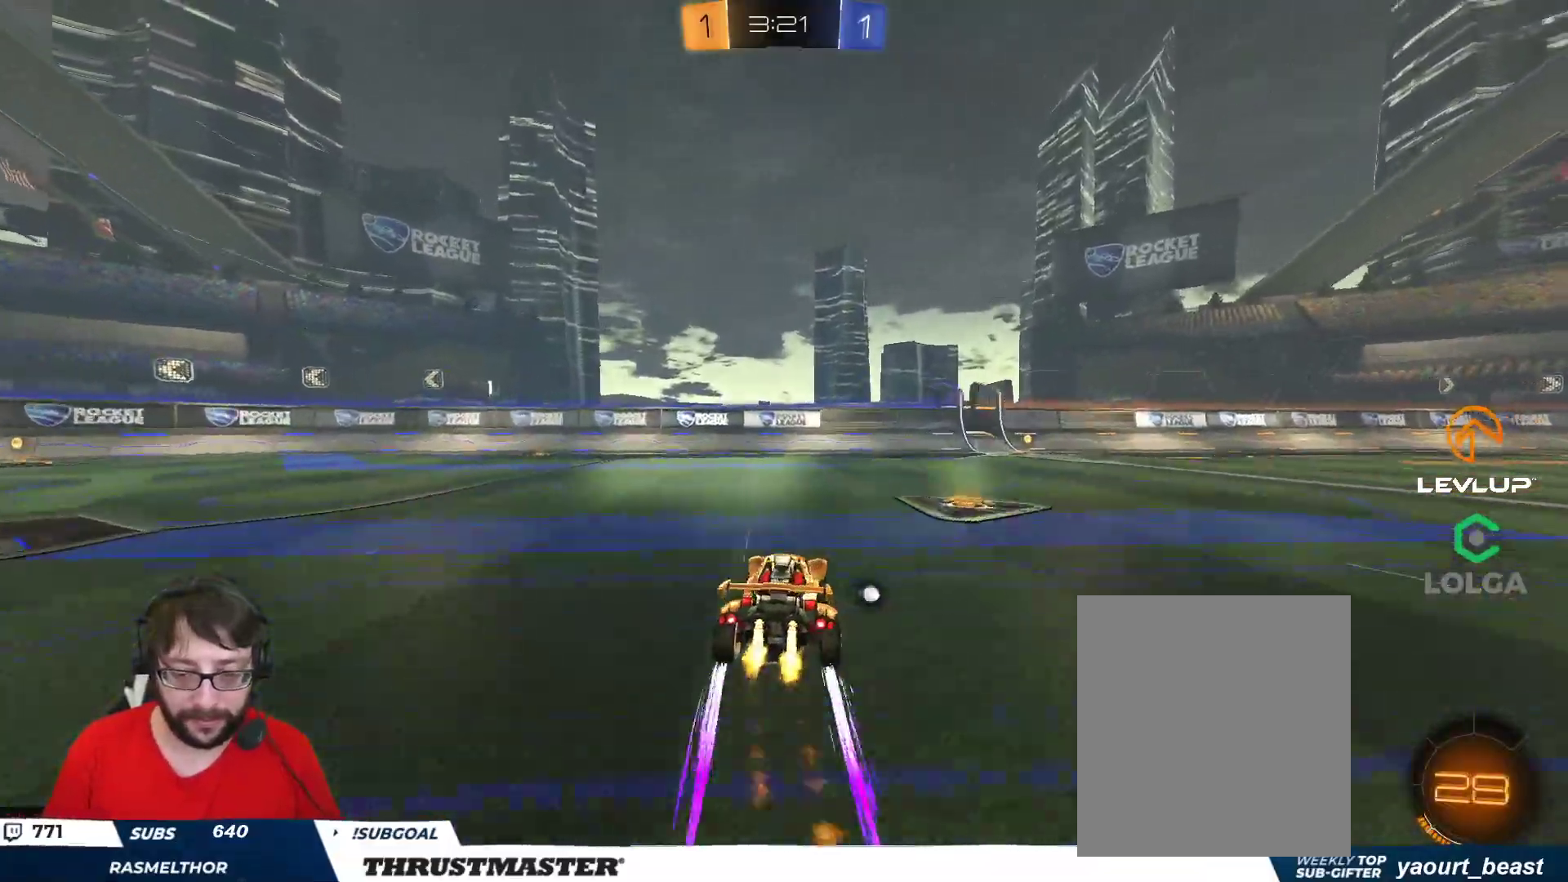
{"buttons": ["R2"], "left_stick": "center", "right_stick": "center", "events": [[133, "left_stick", "center"], [300, "left_stick", "right"], [383, "B", "up"], [433, "left_stick", "center"]]}
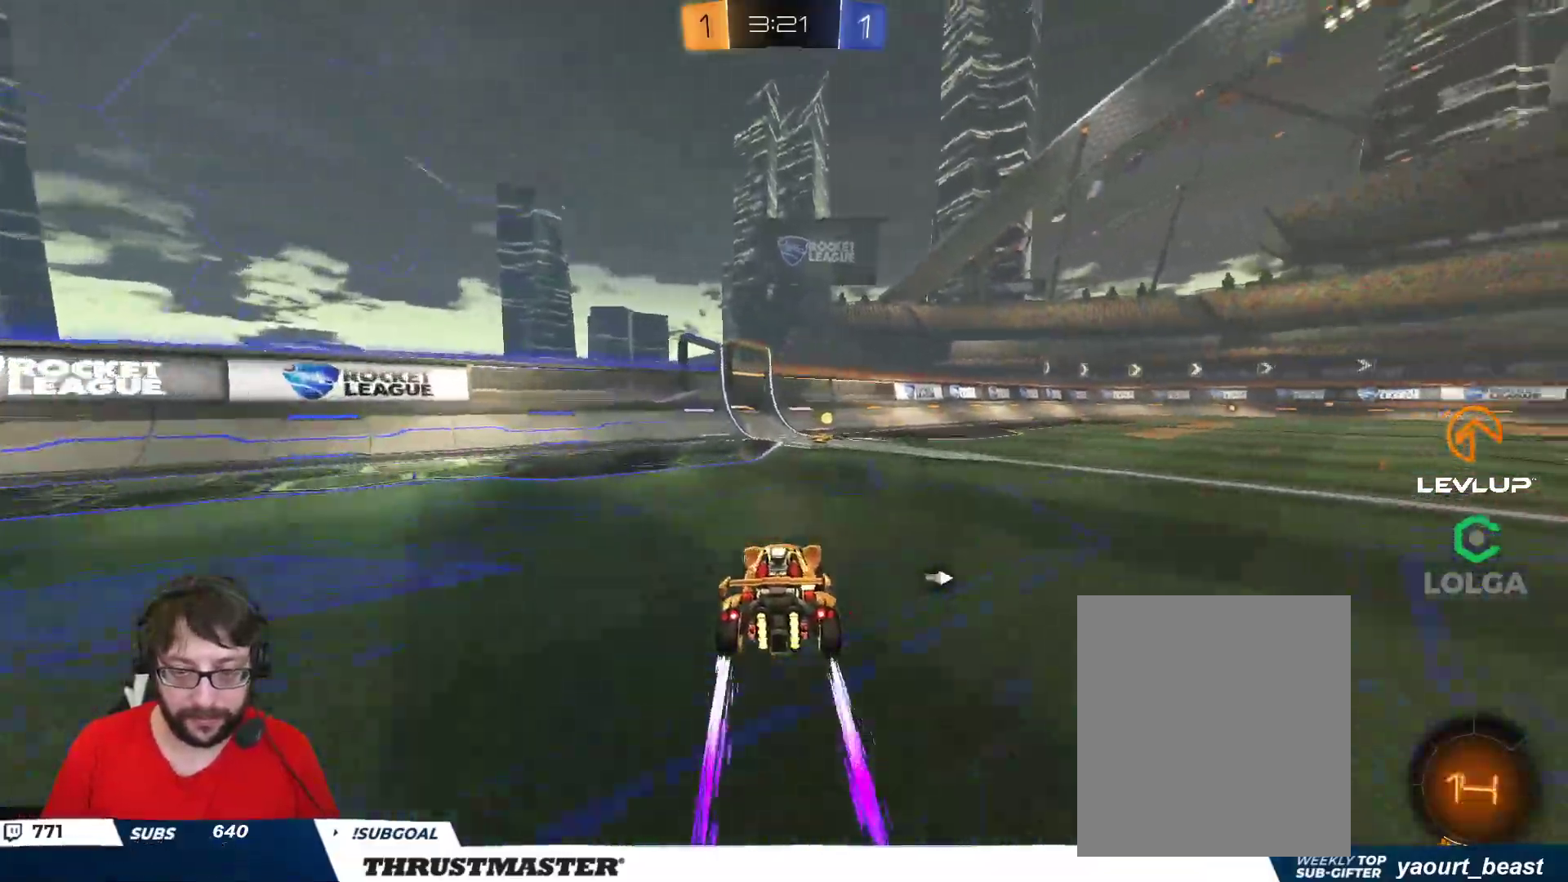
{"buttons": ["R2"], "left_stick": "right", "right_stick": "center", "events": [[33, "Y", "down"], [100, "Y", "up"], [317, "left_stick", "right"]]}
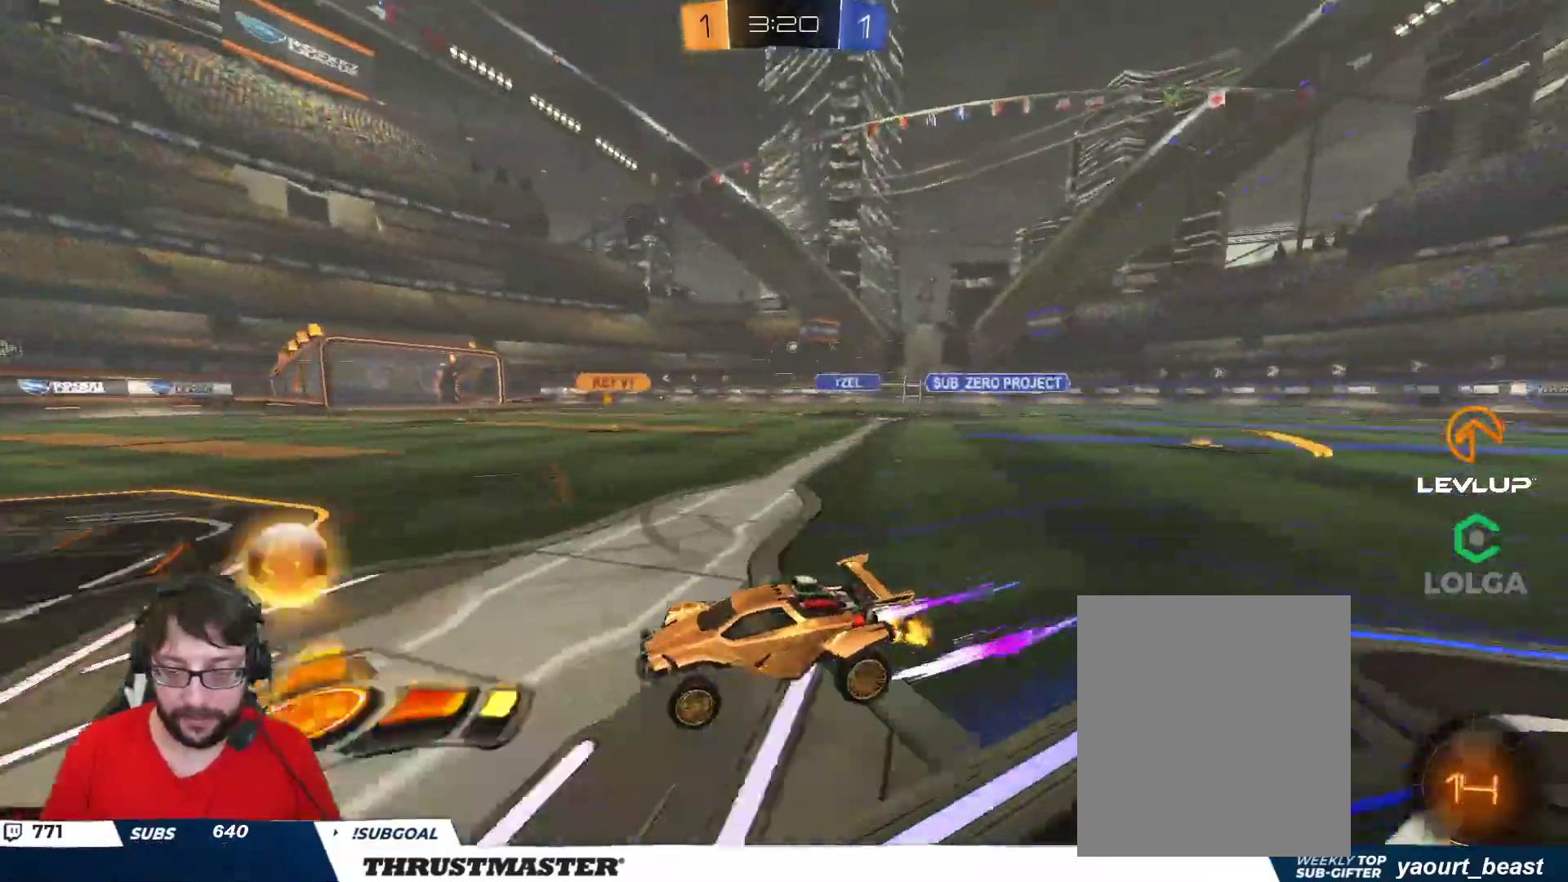
{"buttons": ["R2"], "left_stick": "center", "right_stick": "center", "events": [[117, "B", "down"], [333, "left_stick", "center"], [400, "B", "up"]]}
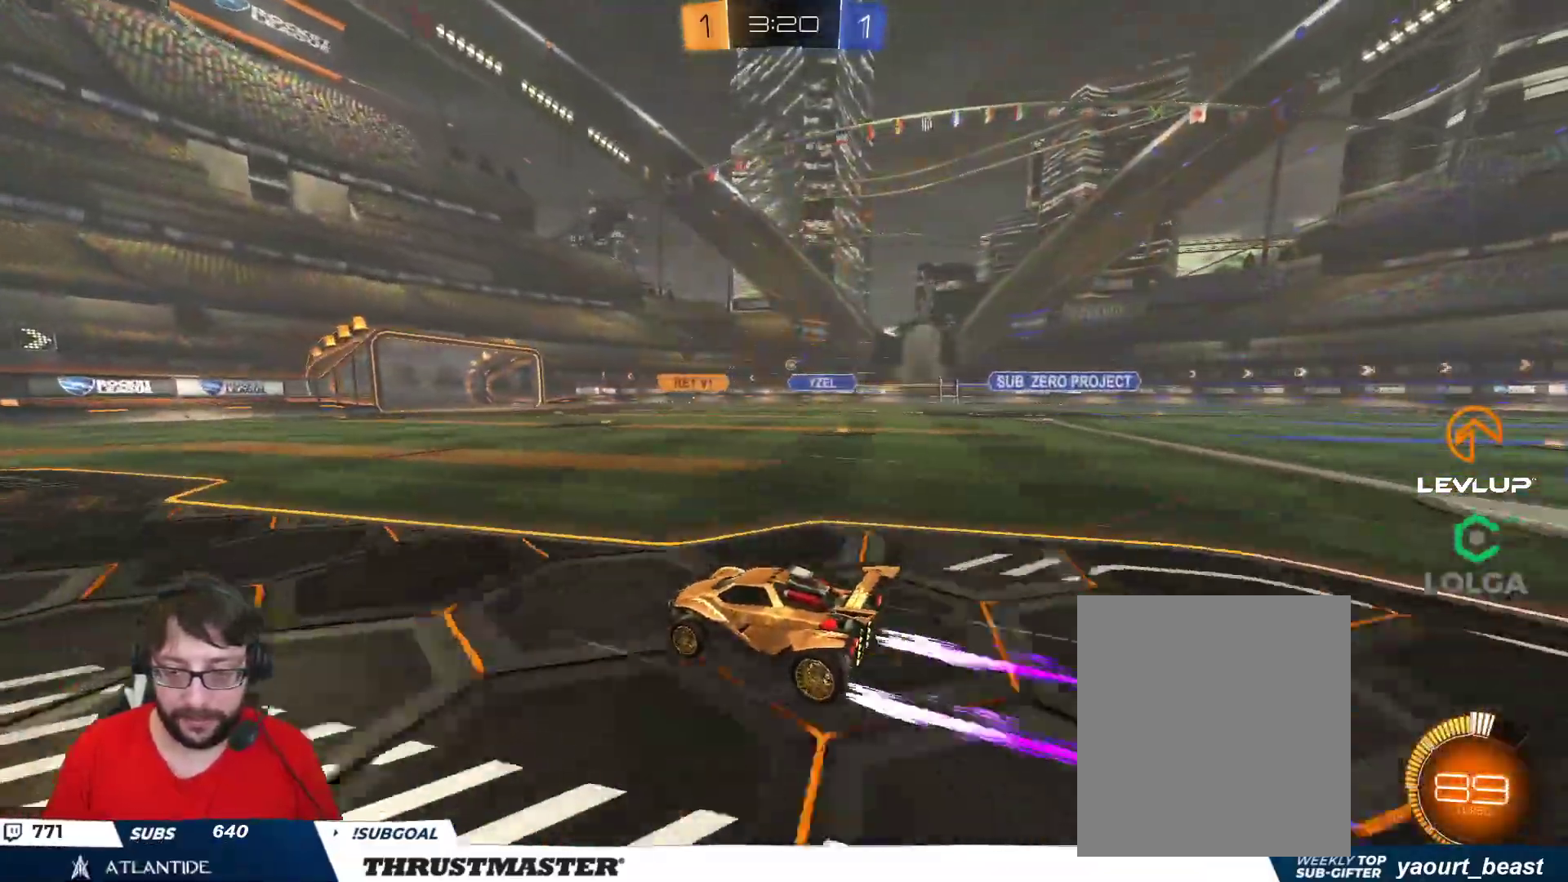
{"buttons": ["R2"], "left_stick": "right", "right_stick": "center", "events": [[300, "left_stick", "right"]]}
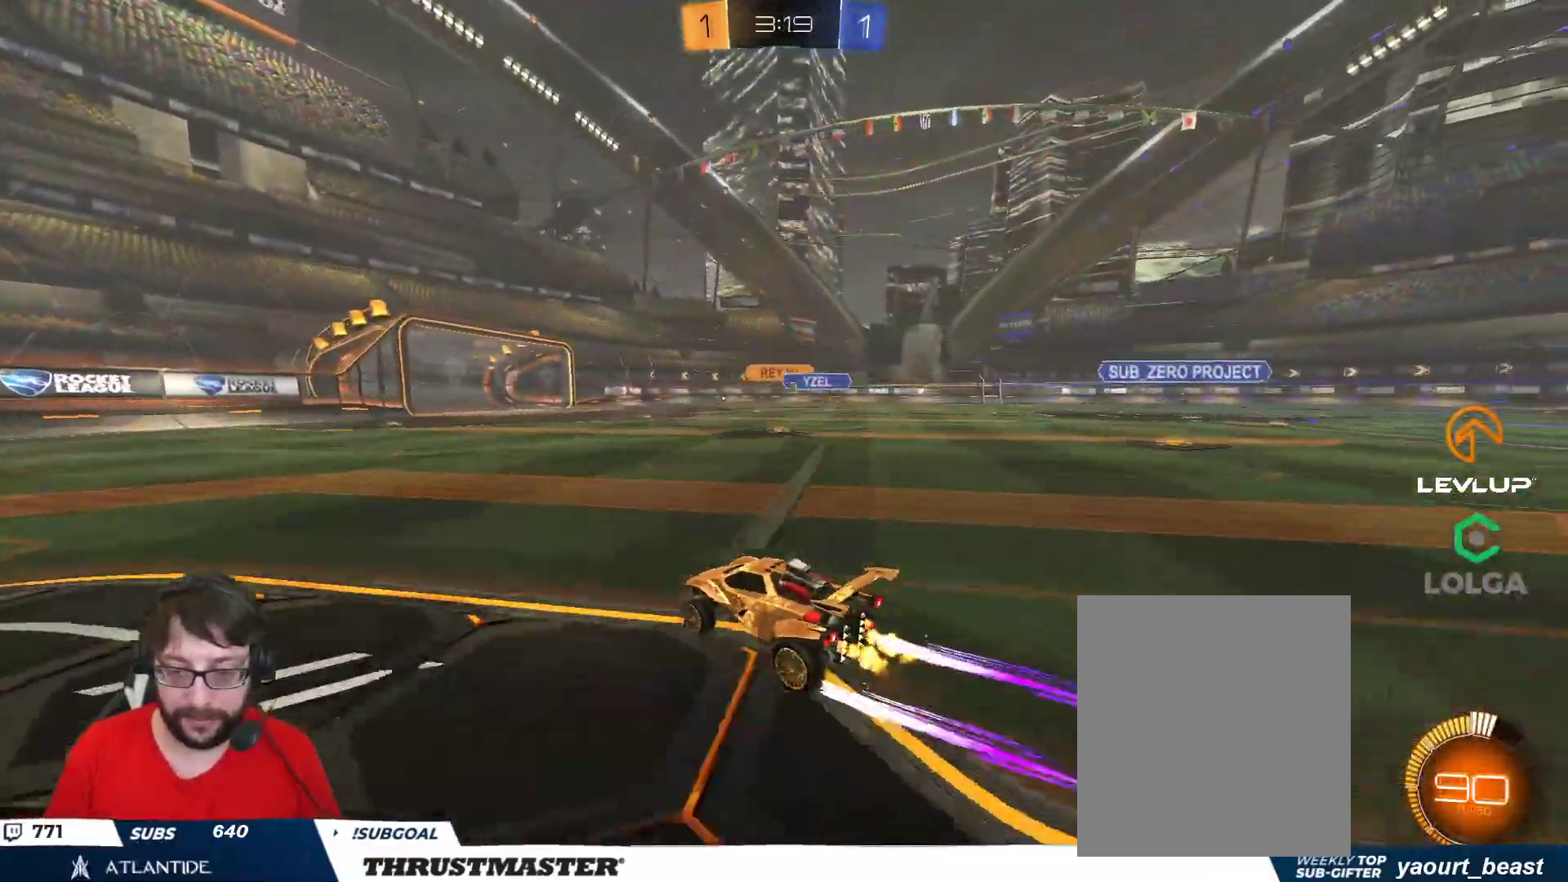
{"buttons": ["B", "R2"], "left_stick": "right", "right_stick": "center", "events": [[400, "B", "down"]]}
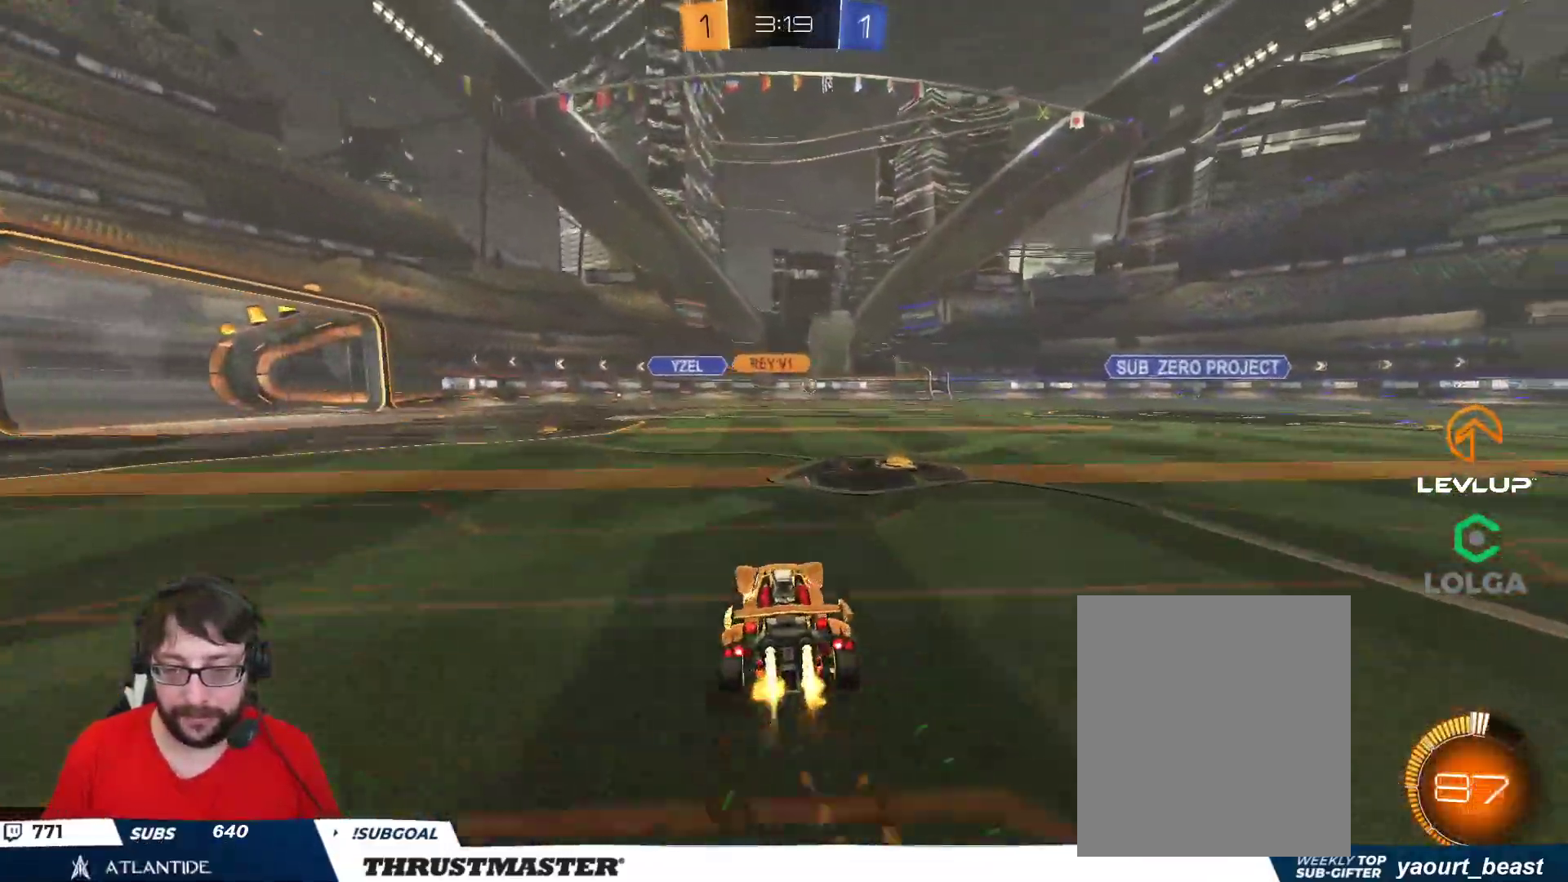
{"buttons": ["R2"], "left_stick": "right", "right_stick": "center", "events": [[217, "B", "up"]]}
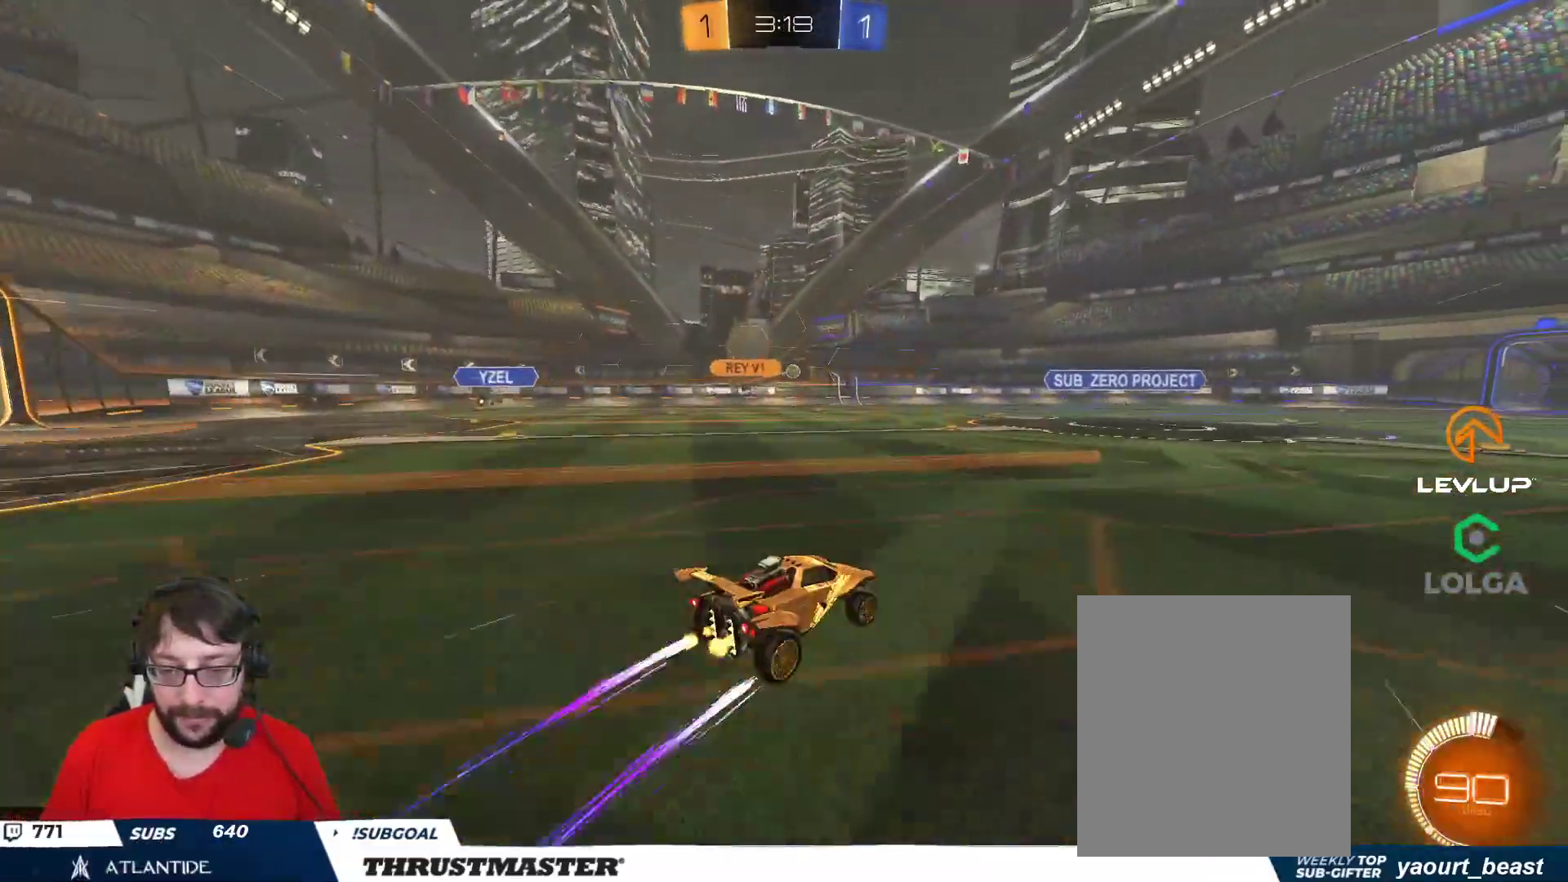
{"buttons": ["R2"], "left_stick": "right", "right_stick": "center", "events": [[183, "left_stick", "center"], [400, "left_stick", "right"]]}
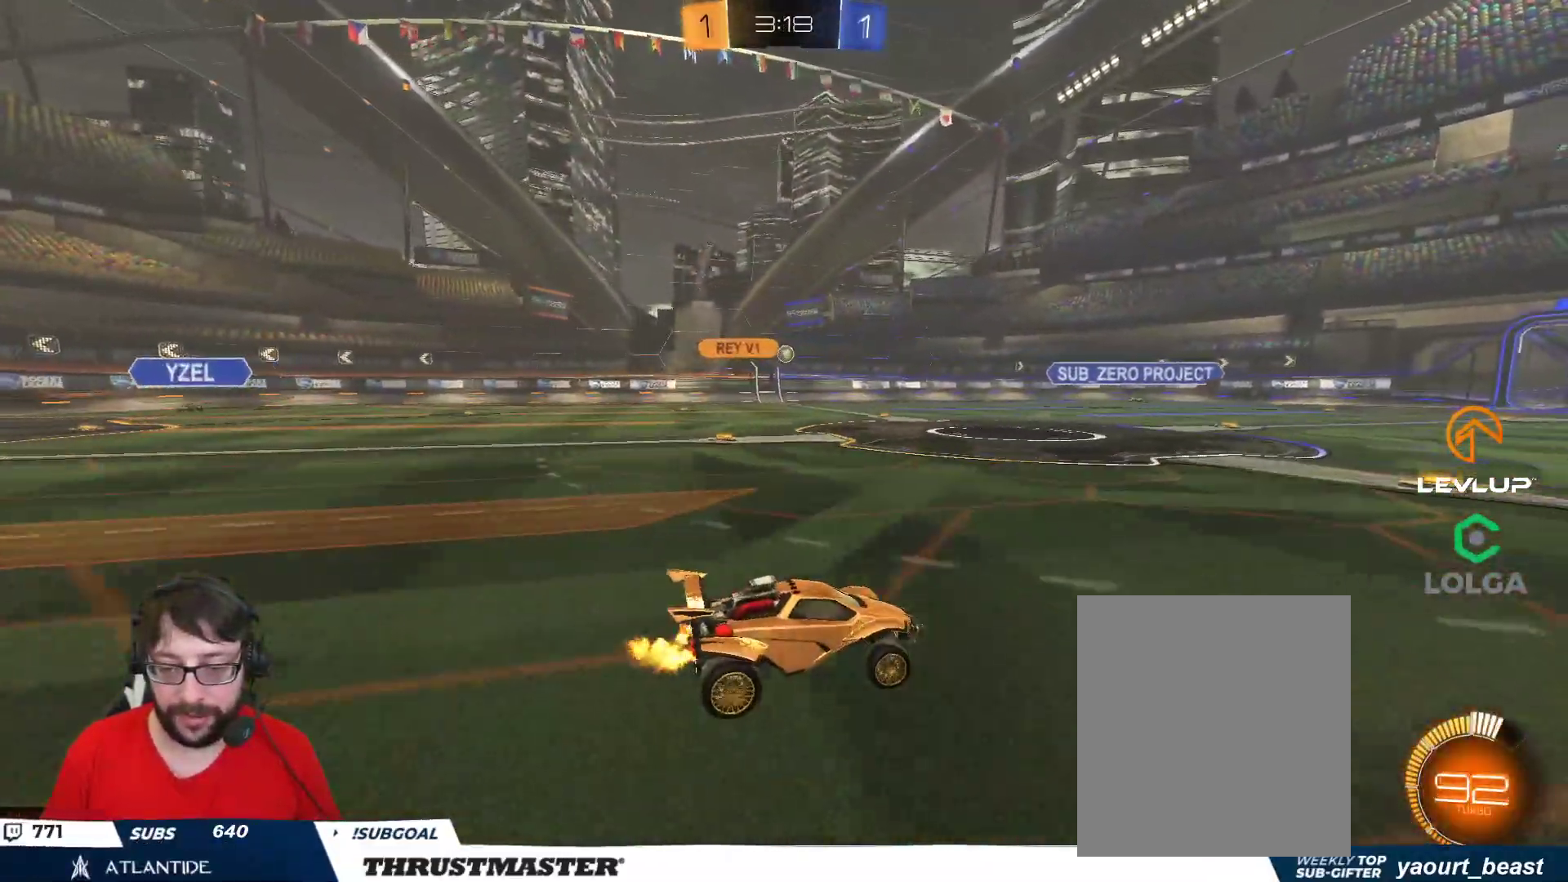
{"buttons": ["R2"], "left_stick": "center", "right_stick": "center", "events": [[117, "left_stick", "center"]]}
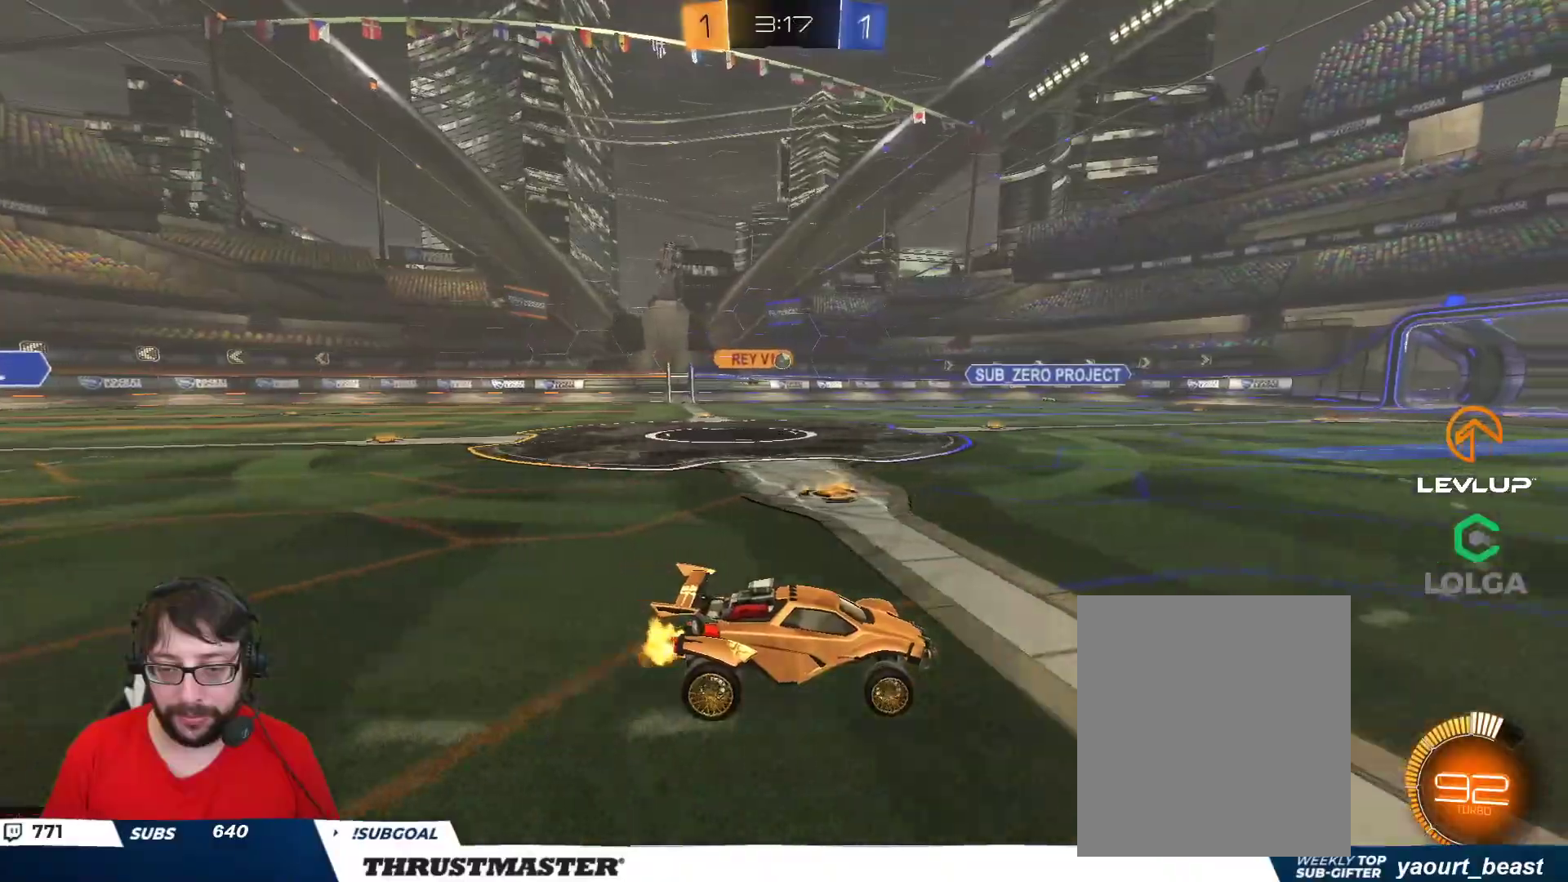
{"buttons": ["R2"], "left_stick": "center", "right_stick": "center", "events": [[400, "left_stick", "up-left"], [500, "left_stick", "center"]]}
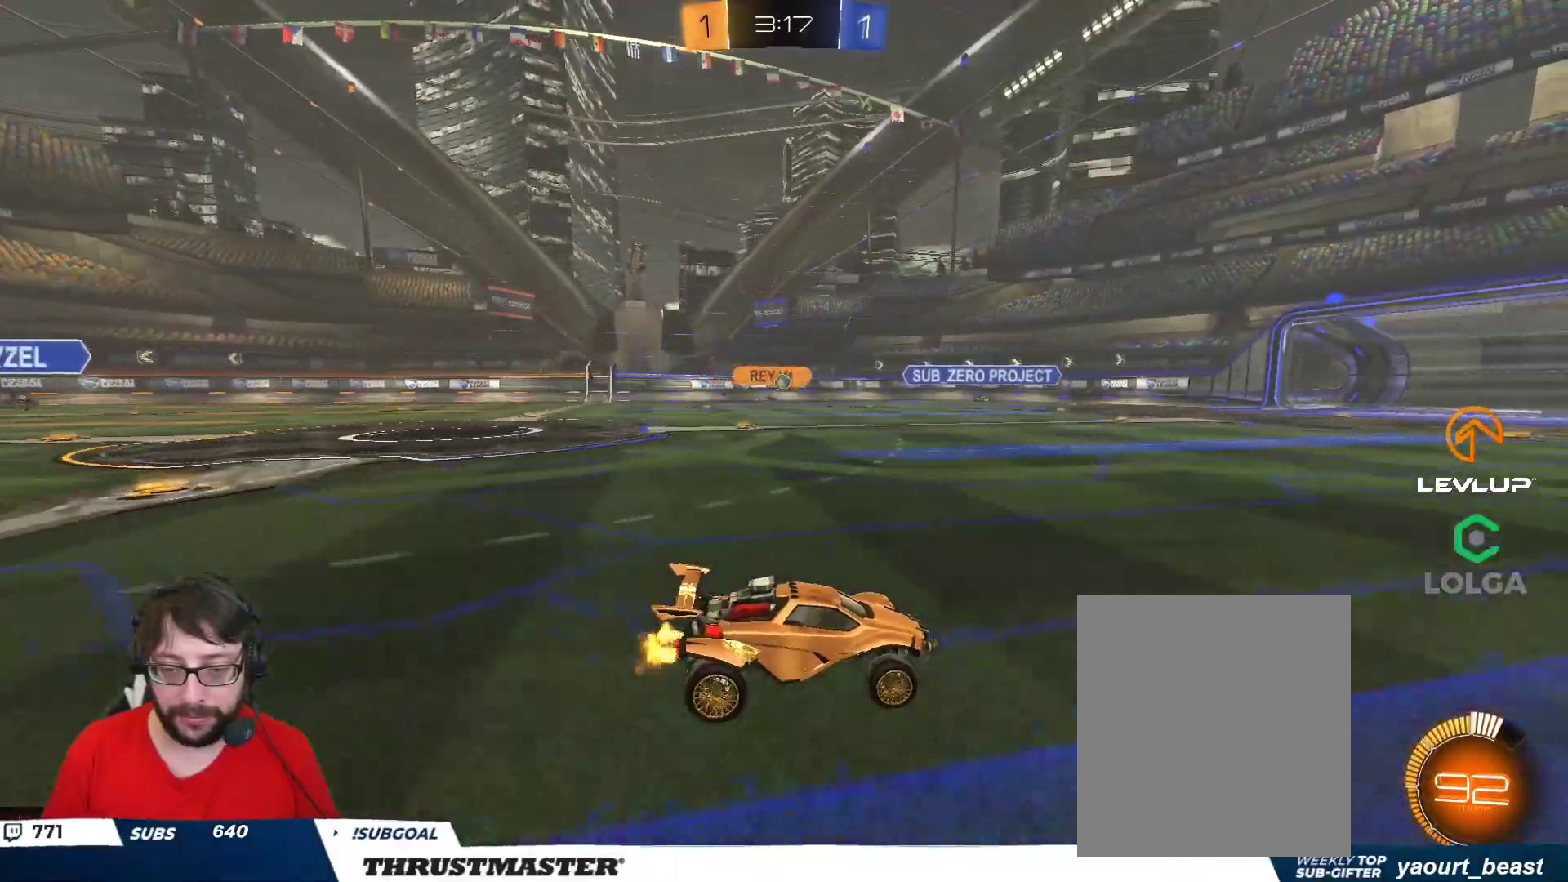
{"buttons": [], "left_stick": "down-left", "right_stick": "center", "events": [[200, "left_stick", "left"], [317, "left_stick", "down-left"], [400, "R2", "up"]]}
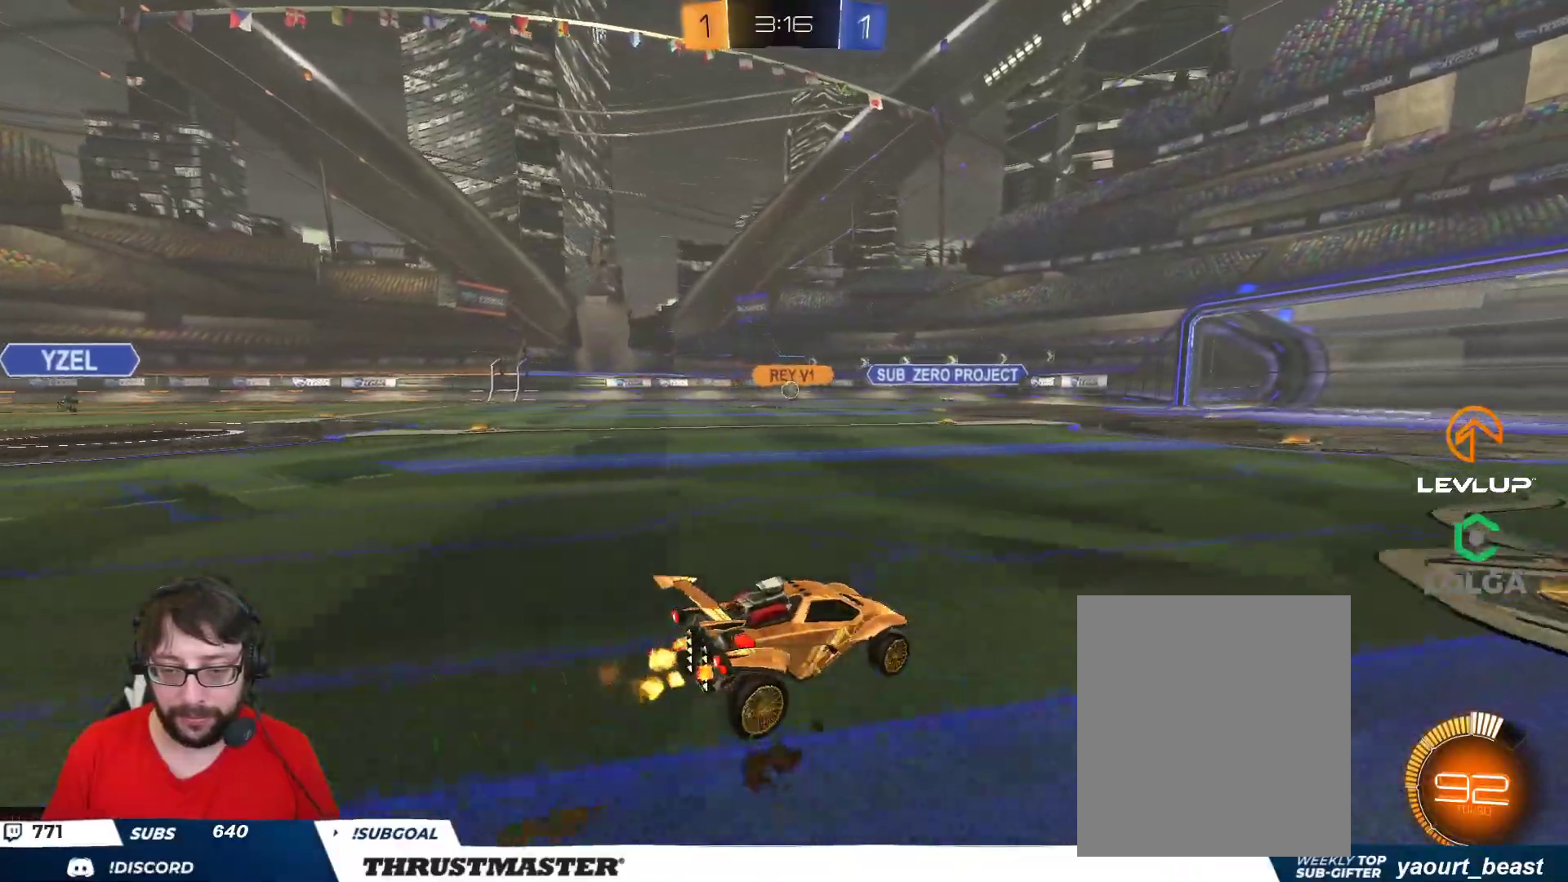
{"buttons": ["R2"], "left_stick": "center", "right_stick": "center", "events": [[50, "left_stick", "center"], [117, "R2", "down"], [433, "left_stick", "right"], [483, "left_stick", "center"]]}
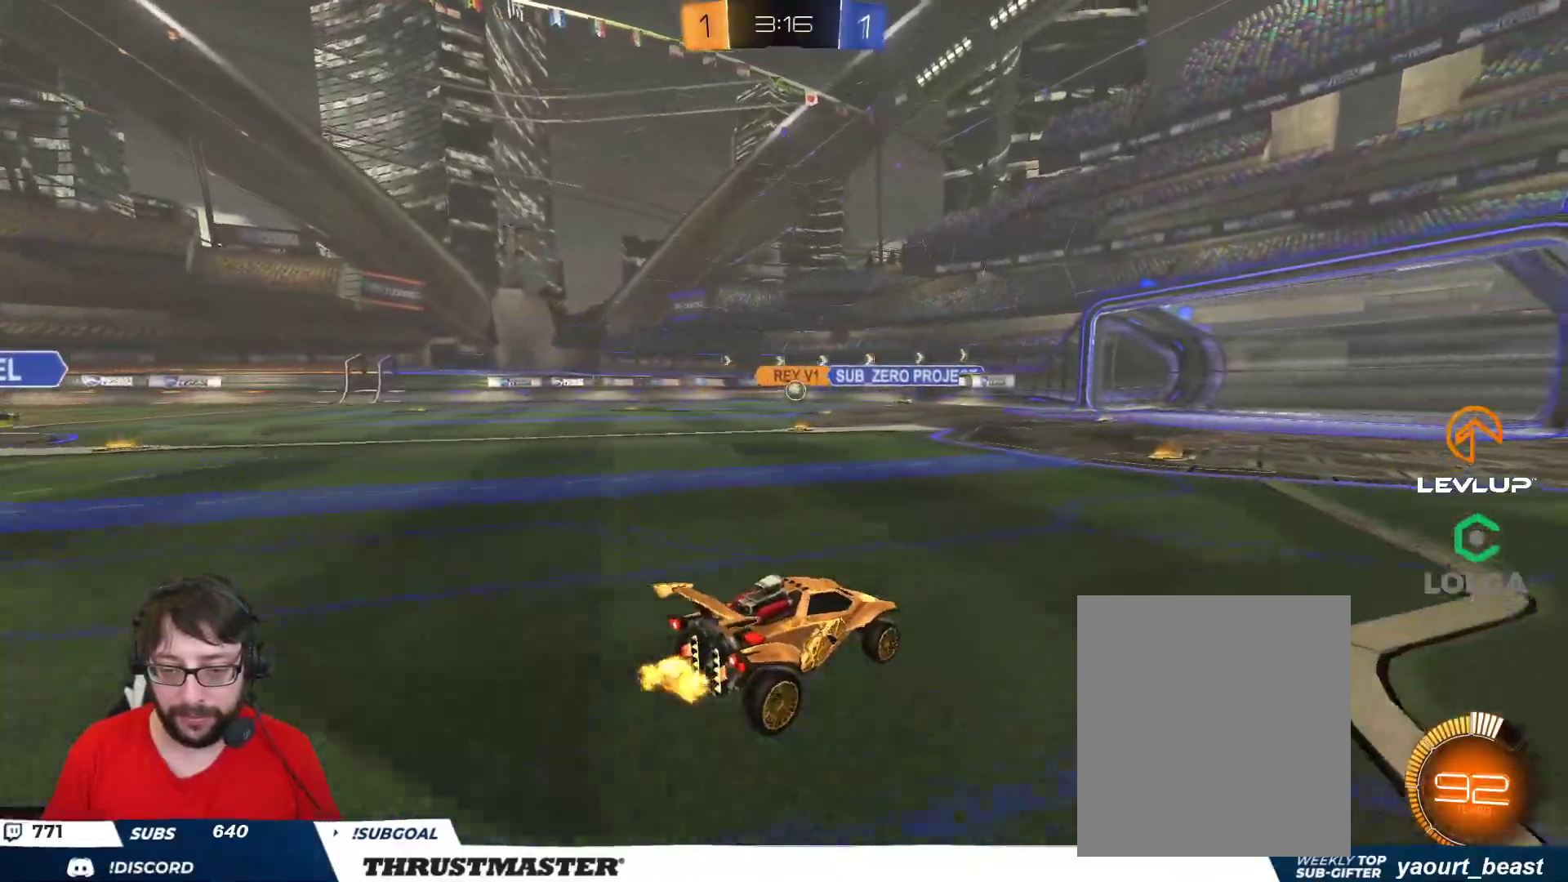
{"buttons": ["R2"], "left_stick": "center", "right_stick": "center", "events": []}
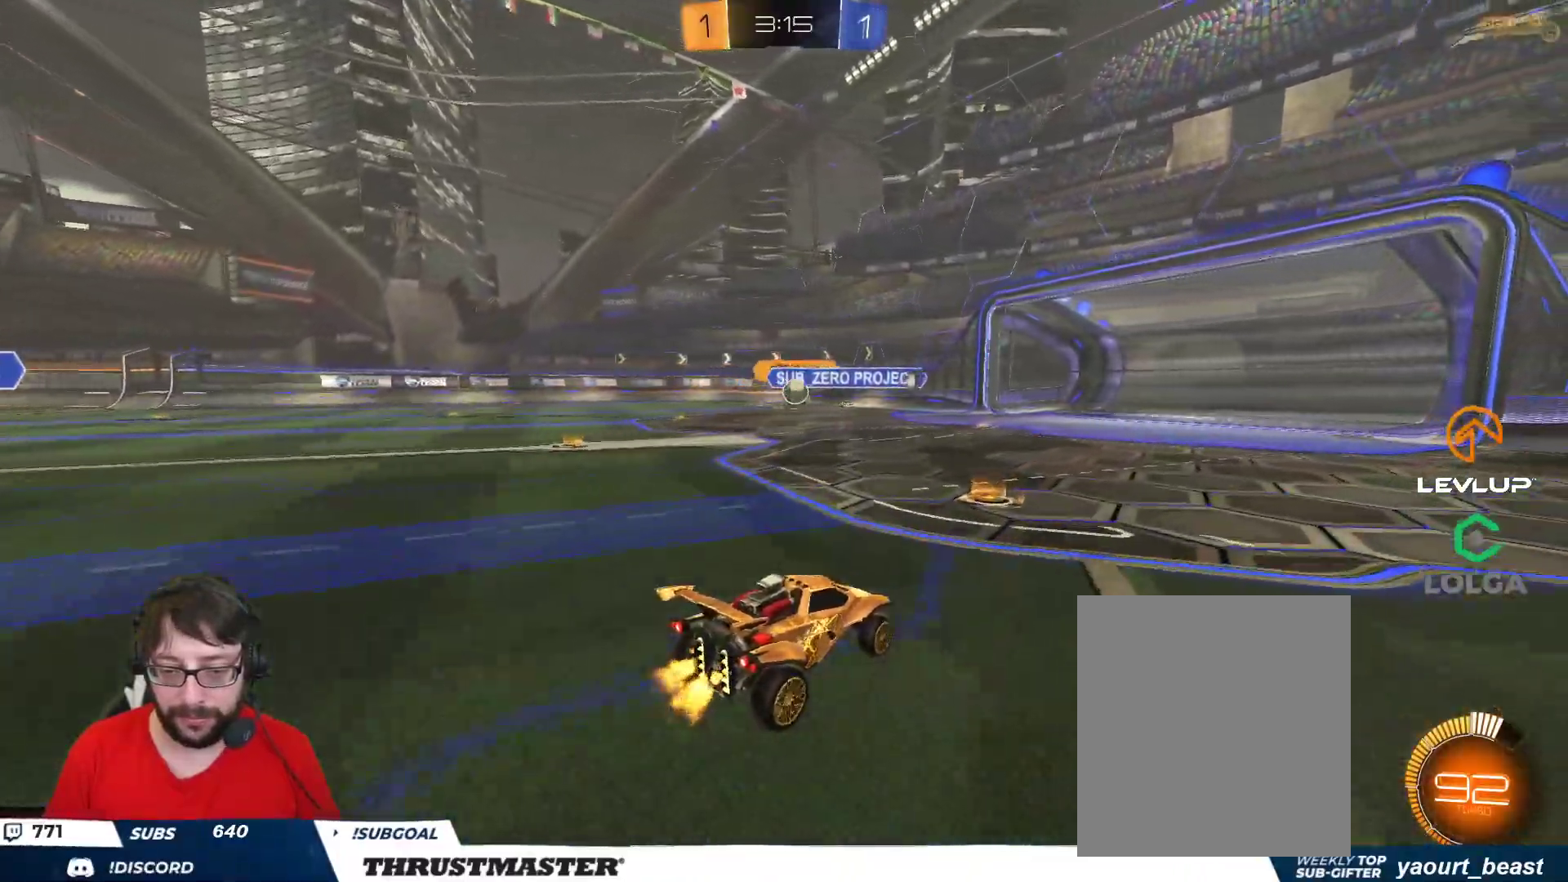
{"buttons": ["B", "R2"], "left_stick": "right", "right_stick": "center", "events": [[183, "R2", "up"], [283, "R2", "down"], [333, "left_stick", "right"], [350, "B", "down"]]}
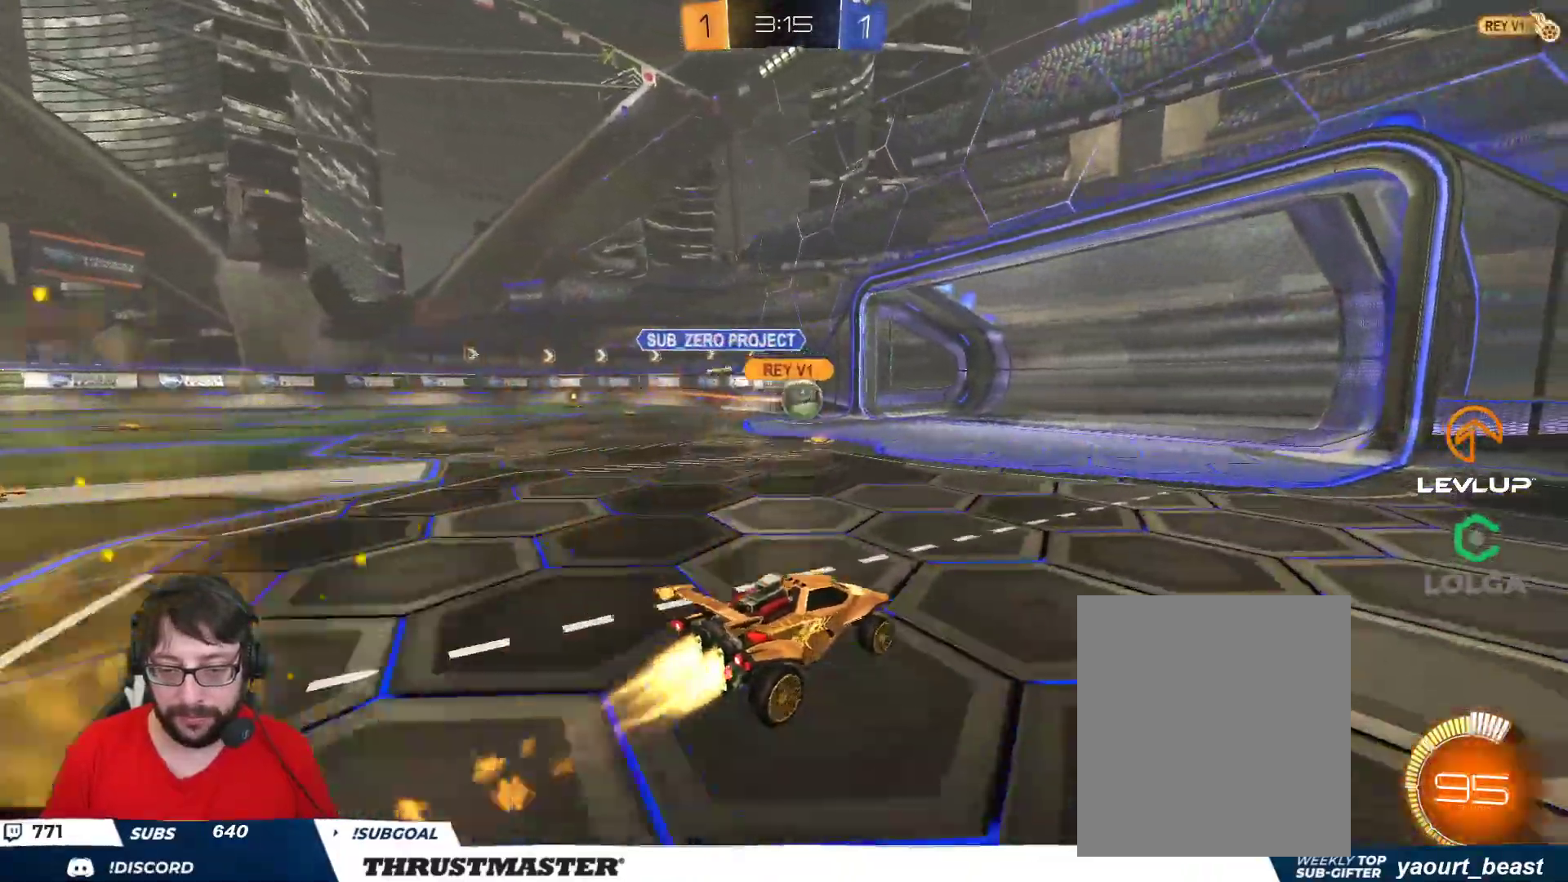
{"buttons": ["L2", "R2"], "left_stick": "up", "right_stick": "center", "events": [[83, "A", "down"], [117, "left_stick", "left"], [150, "L2", "down"], [167, "A", "up"], [183, "left_stick", "up"], [233, "A", "down"], [317, "A", "up"], [317, "B", "up"]]}
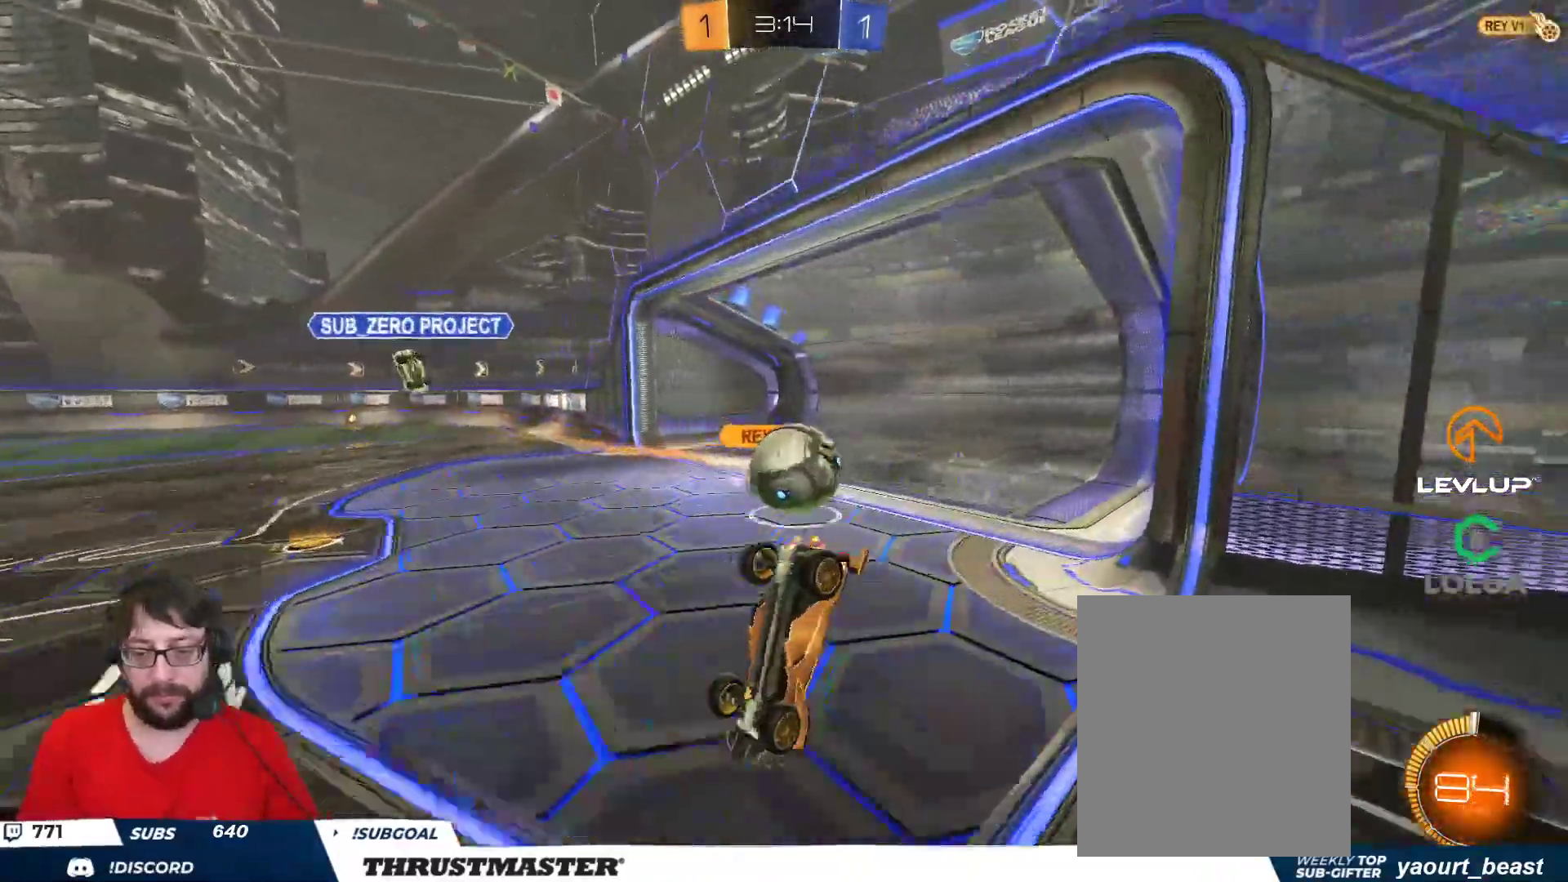
{"buttons": [], "left_stick": "center", "right_stick": "center", "events": [[117, "Y", "down"], [183, "L2", "up"], [200, "Y", "up"], [200, "left_stick", "center"], [217, "R2", "up"]]}
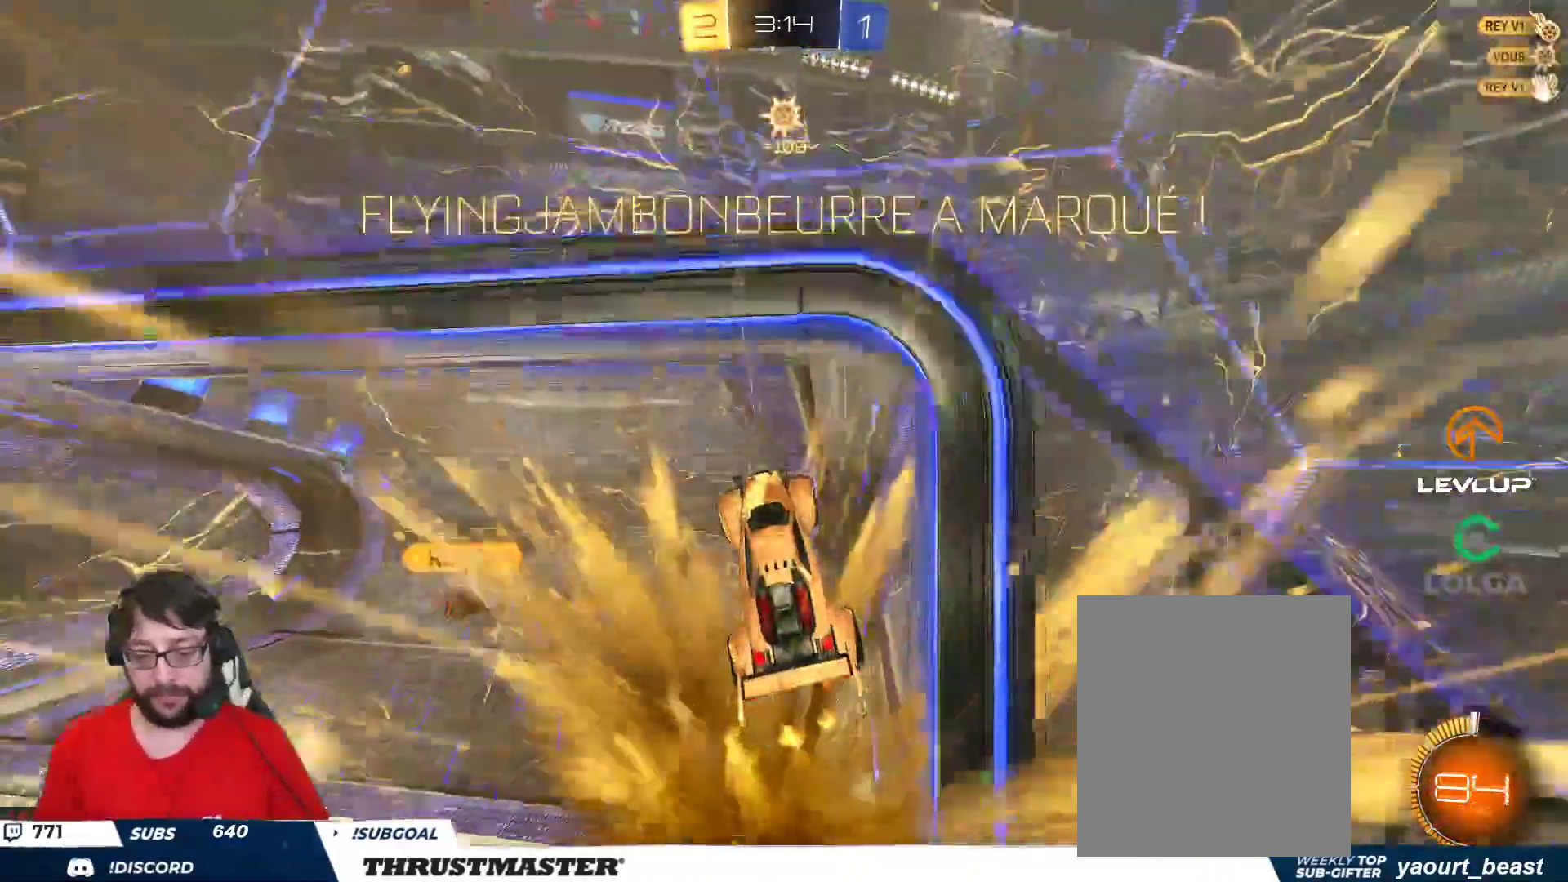
{"buttons": ["L2"], "left_stick": "right", "right_stick": "center", "events": [[250, "left_stick", "down-right"], [400, "L2", "down"], [417, "left_stick", "right"]]}
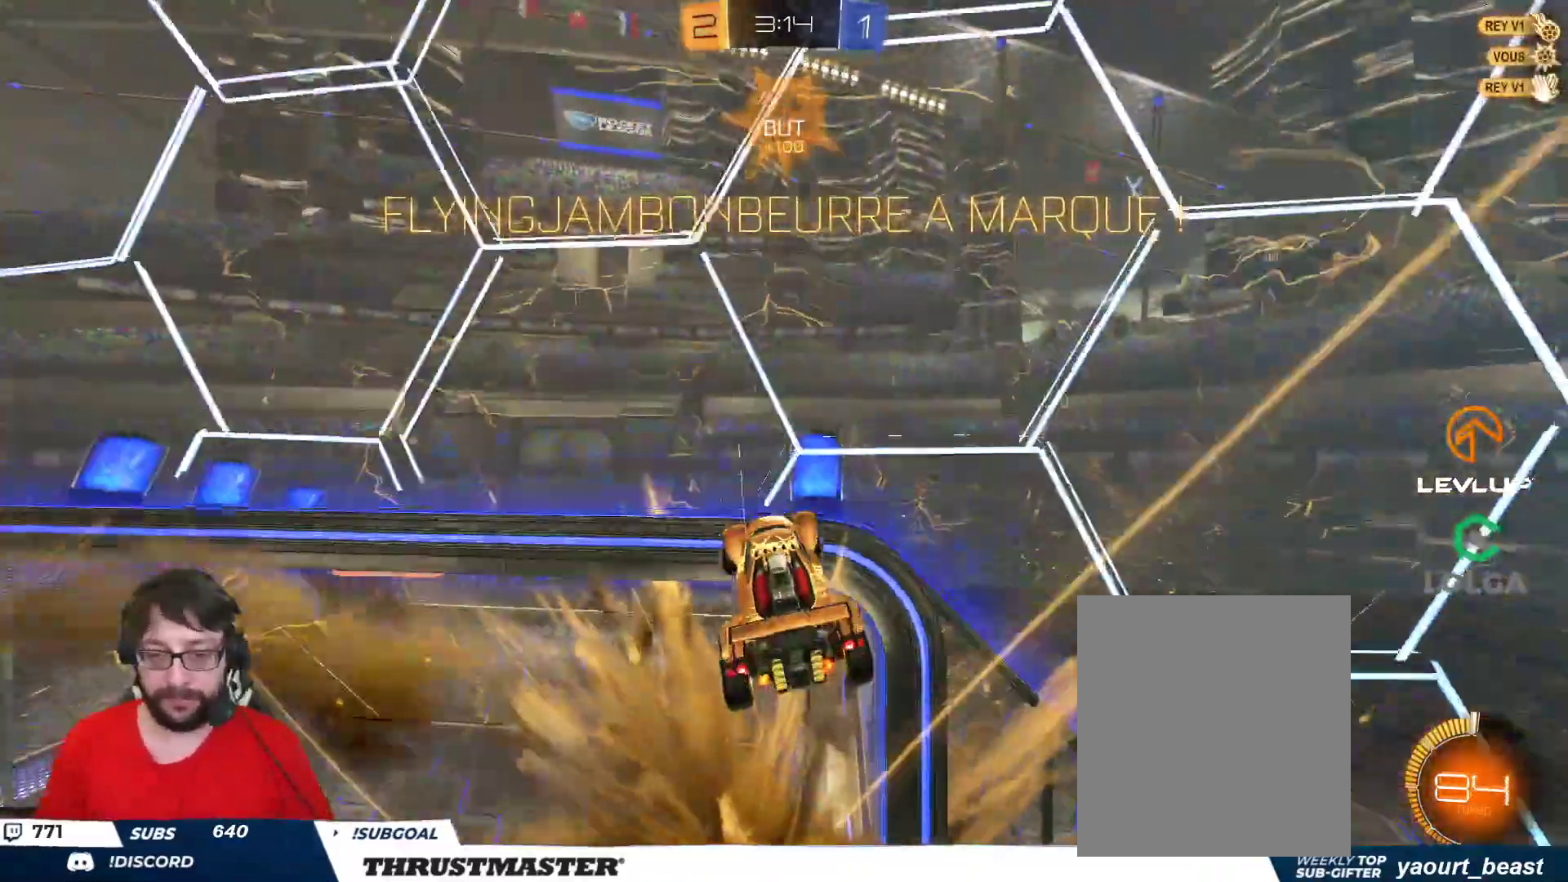
{"buttons": ["L2"], "left_stick": "right", "right_stick": "center", "events": [[150, "Y", "down"], [217, "Y", "up"]]}
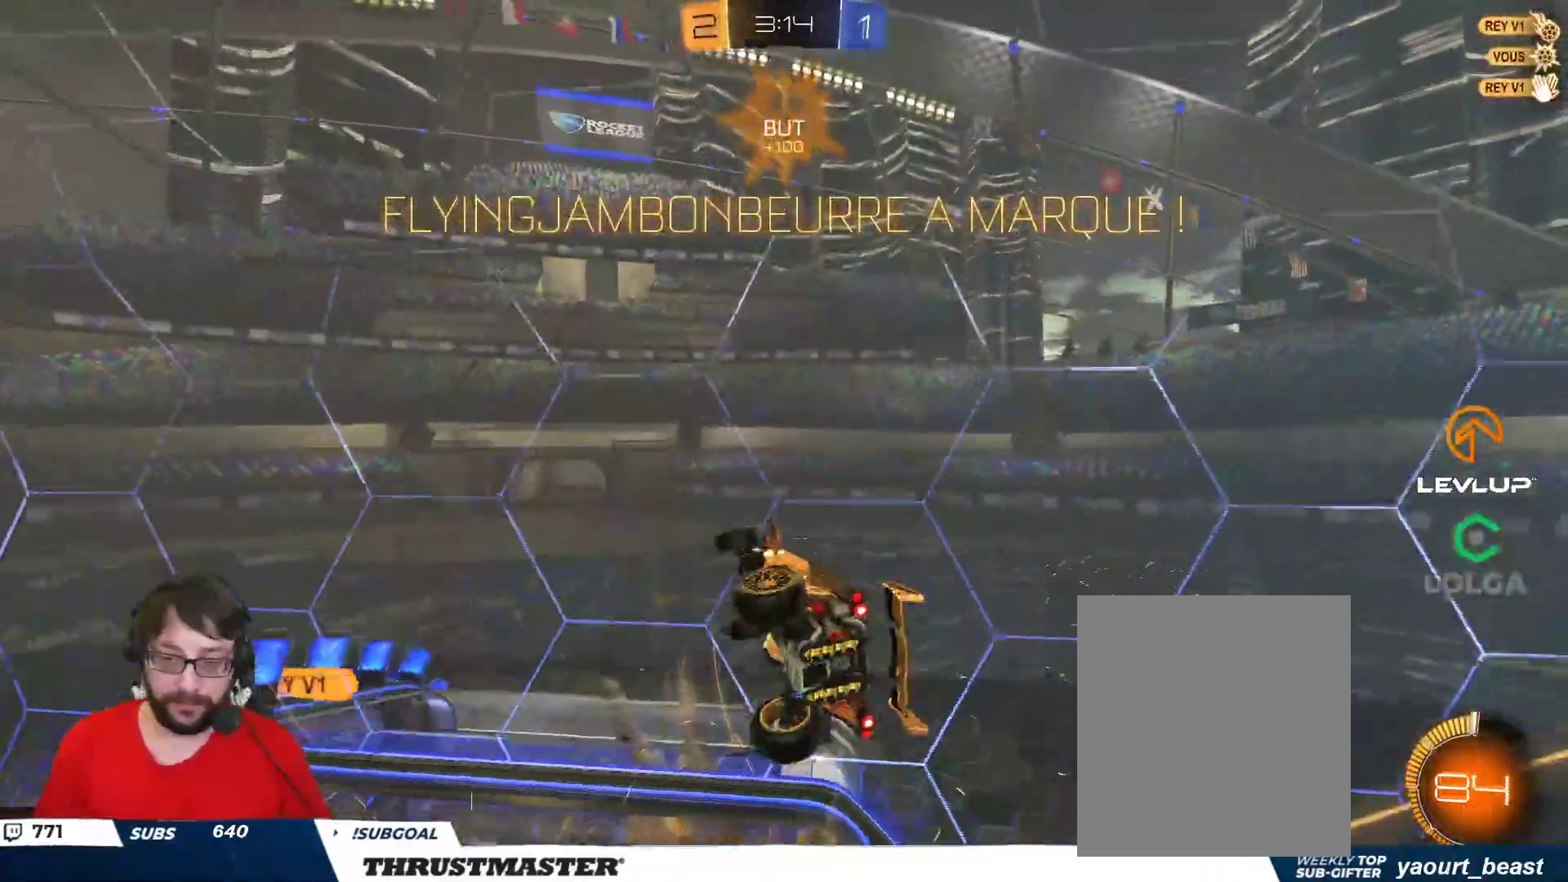
{"buttons": [], "left_stick": "center", "right_stick": "center", "events": [[133, "left_stick", "center"], [150, "L2", "up"]]}
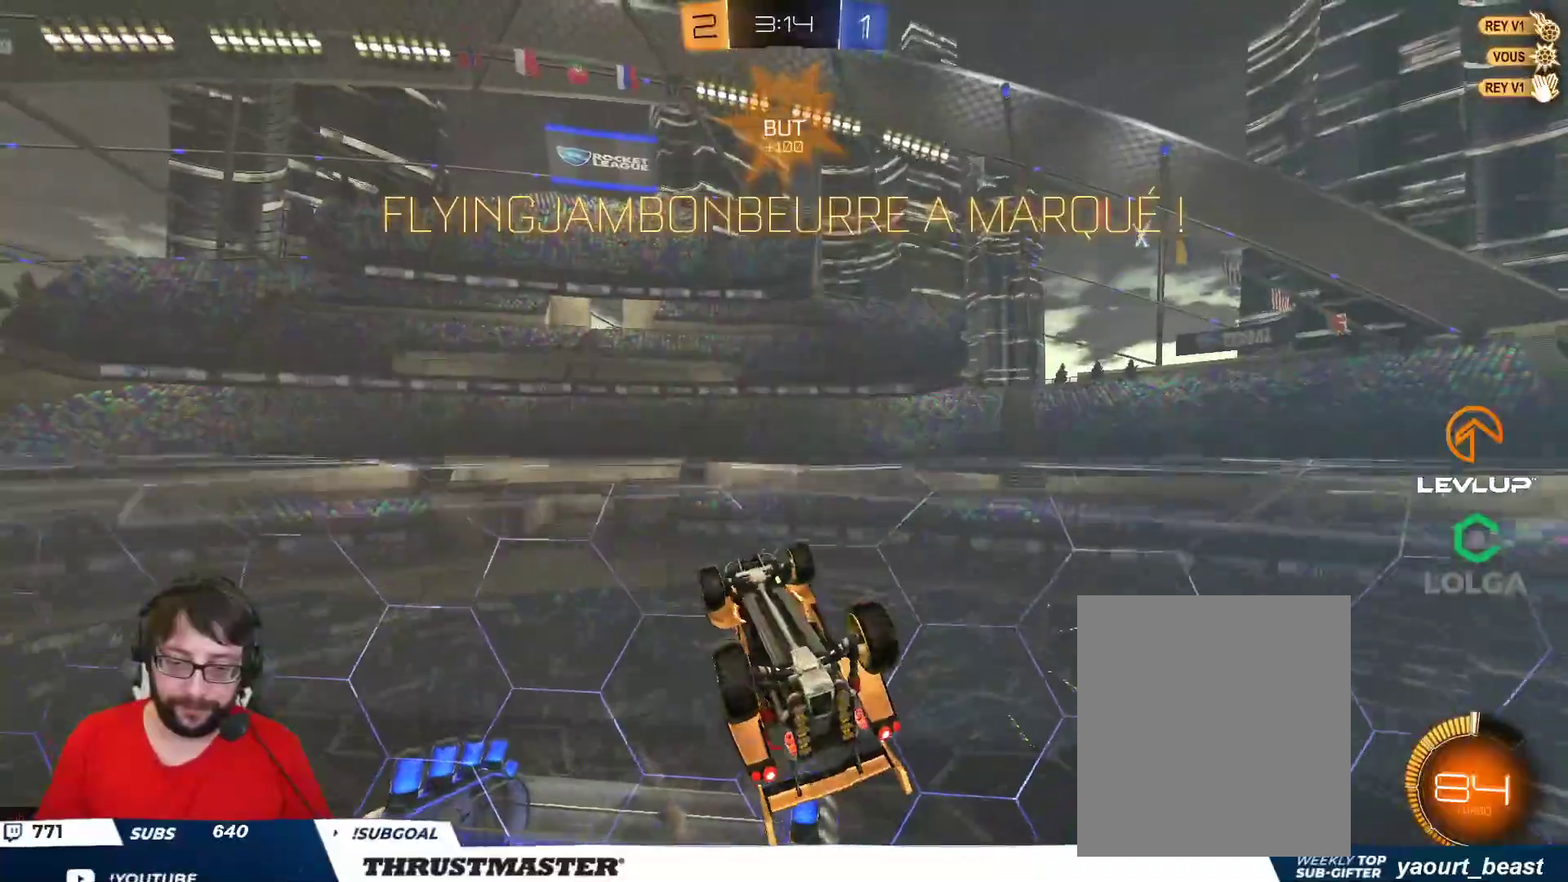
{"buttons": [], "left_stick": "center", "right_stick": "center", "events": [[133, "A", "down"], [200, "A", "up"], [333, "left_stick", "right"], [367, "A", "down"], [367, "L1", "down"], [417, "A", "up"], [417, "L1", "up"], [450, "left_stick", "center"]]}
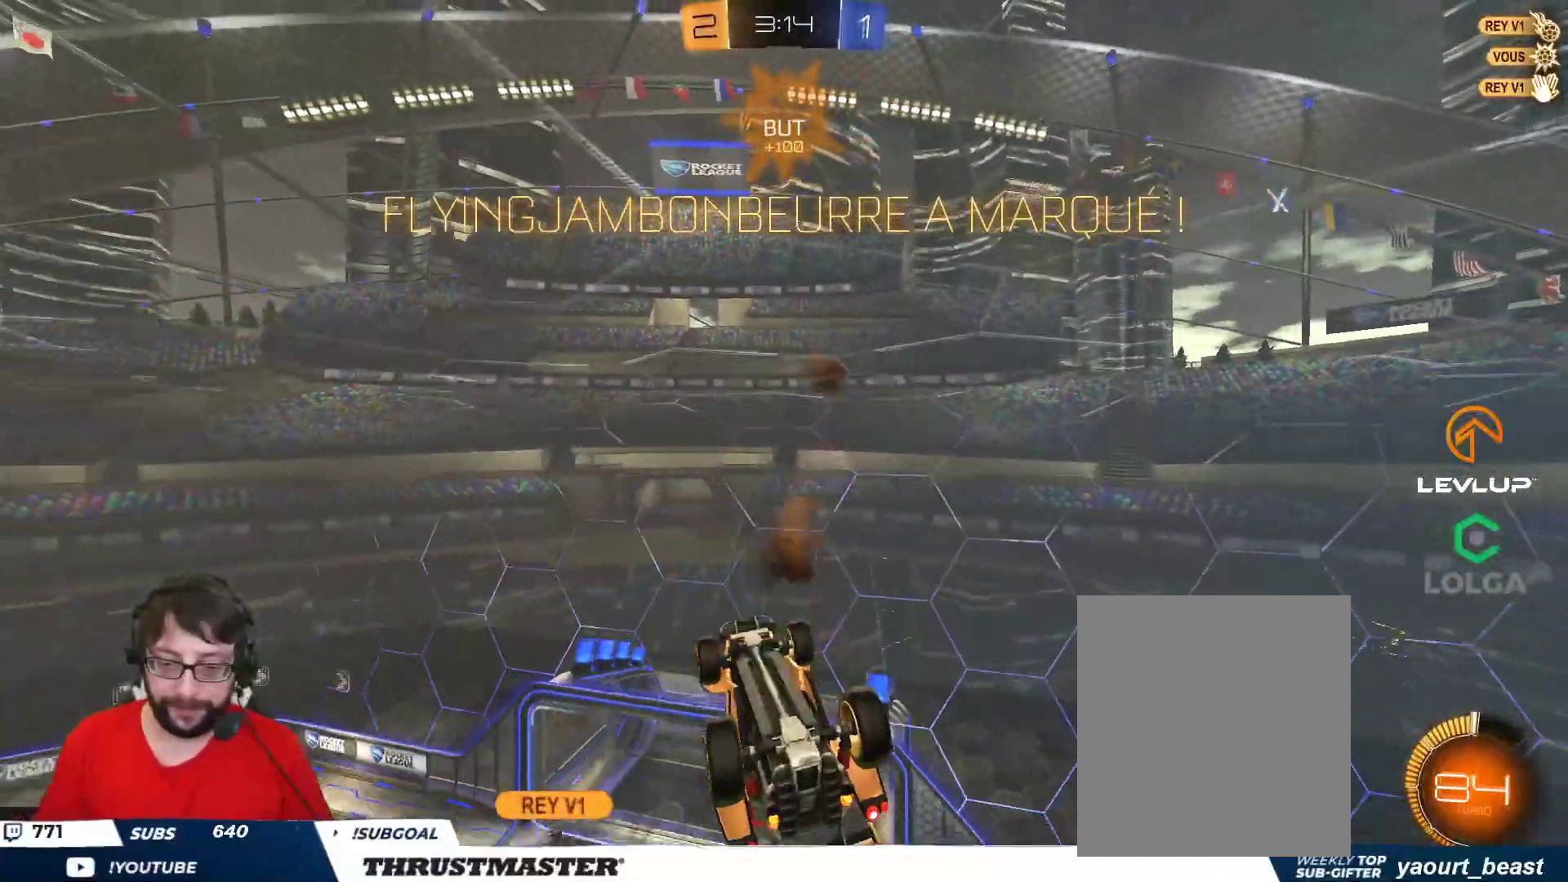
{"buttons": ["L2"], "left_stick": "right", "right_stick": "center", "events": [[50, "left_stick", "right"], [133, "Y", "down"], [150, "L2", "down"], [200, "Y", "up"]]}
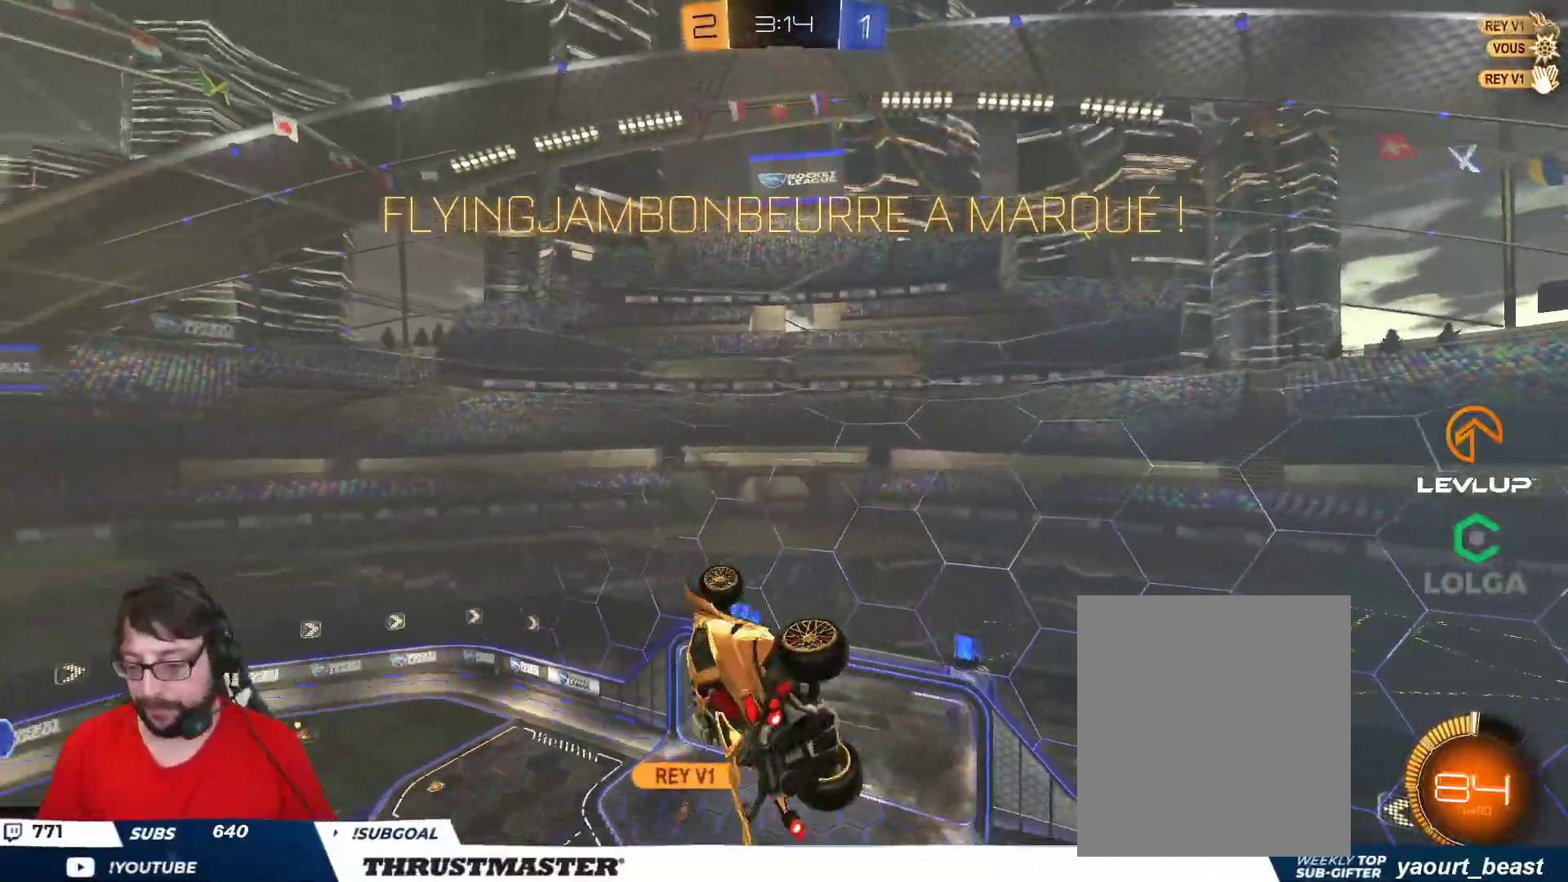
{"buttons": [], "left_stick": "up-left", "right_stick": "center", "events": [[17, "left_stick", "down-right"], [200, "left_stick", "up-left"], [250, "L2", "up"]]}
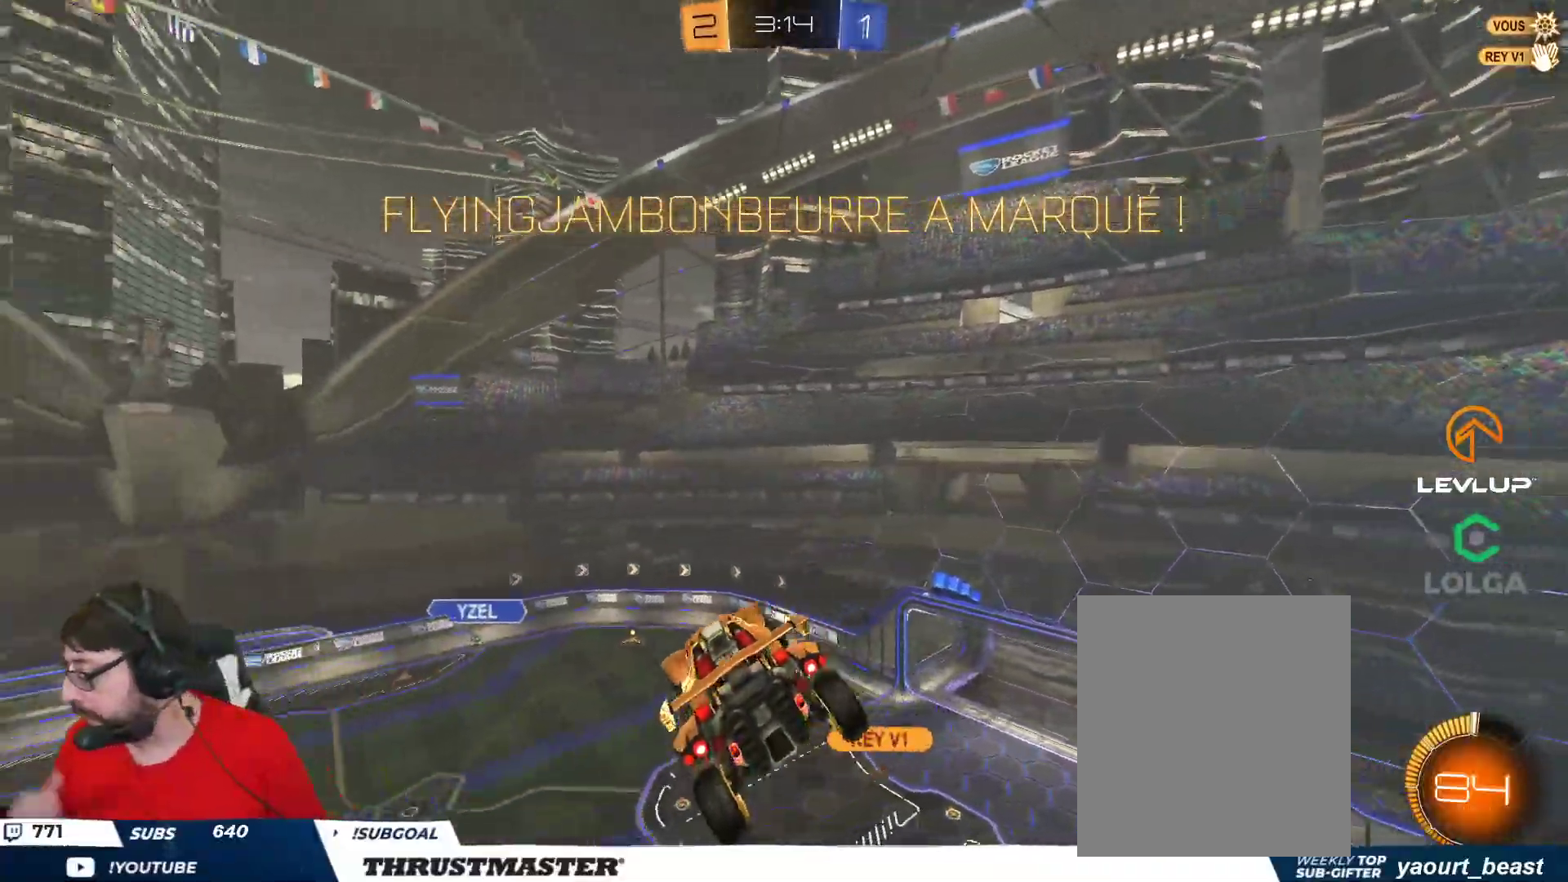
{"buttons": [], "left_stick": "center", "right_stick": "center", "events": [[133, "left_stick", "center"]]}
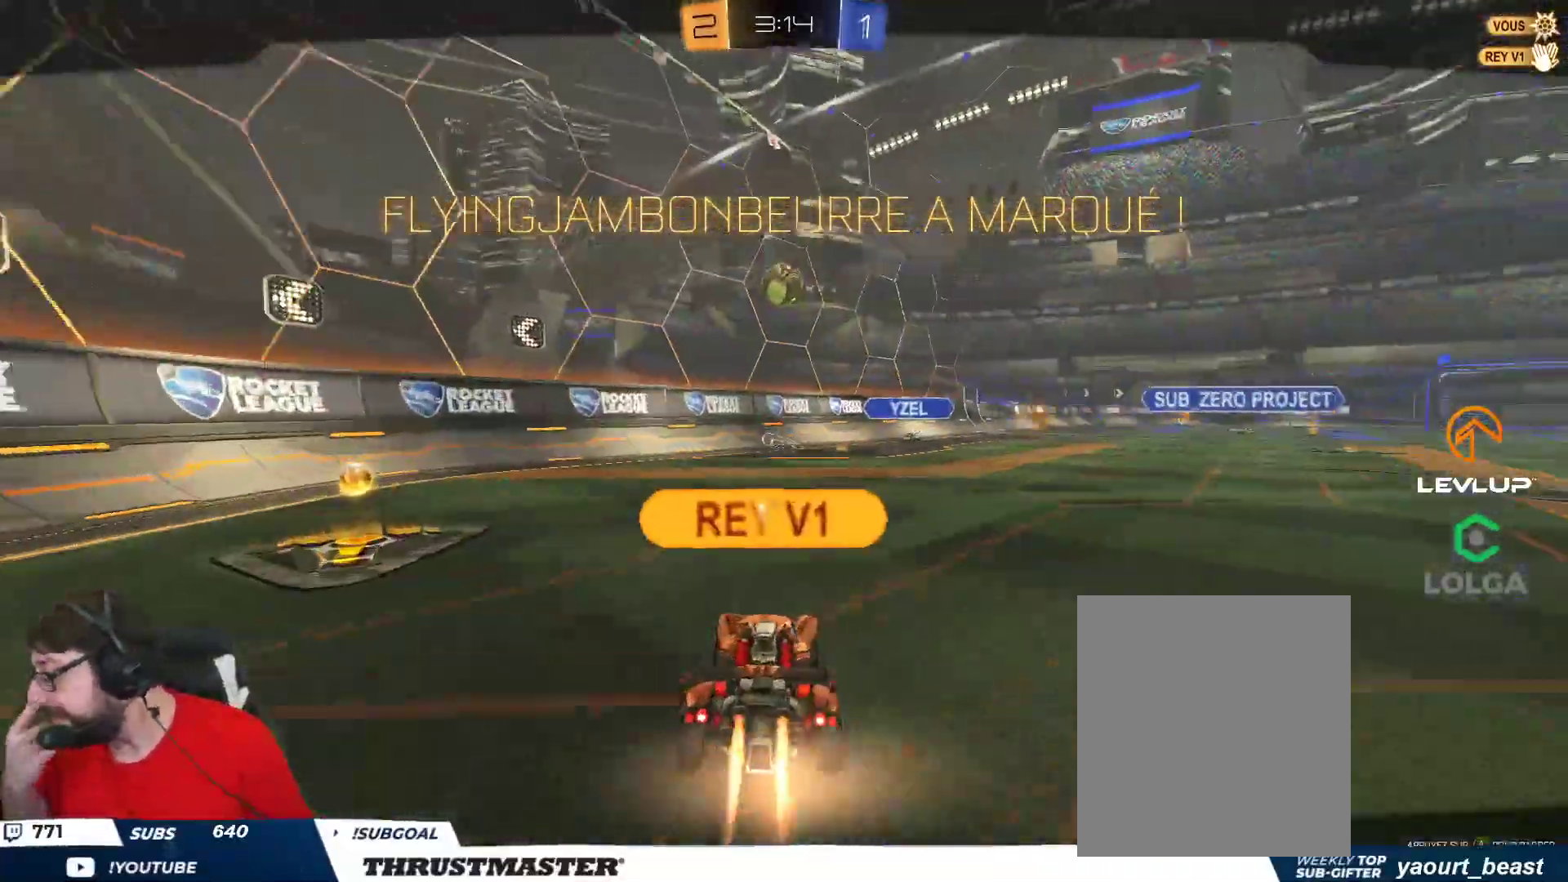
{"buttons": [], "left_stick": "center", "right_stick": "center", "events": []}
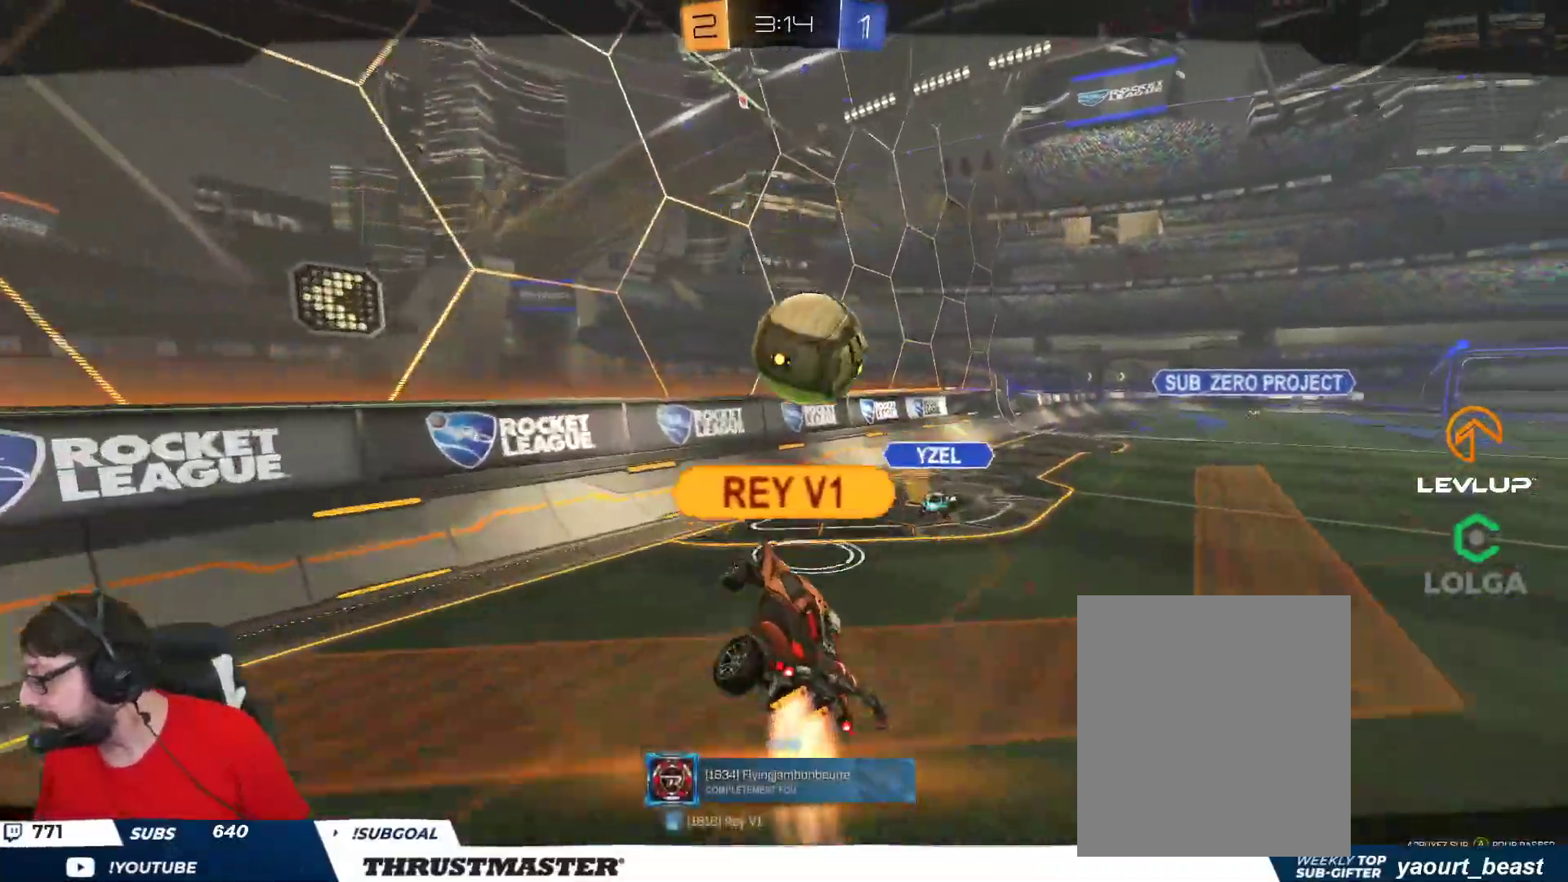
{"buttons": [], "left_stick": "center", "right_stick": "center", "events": []}
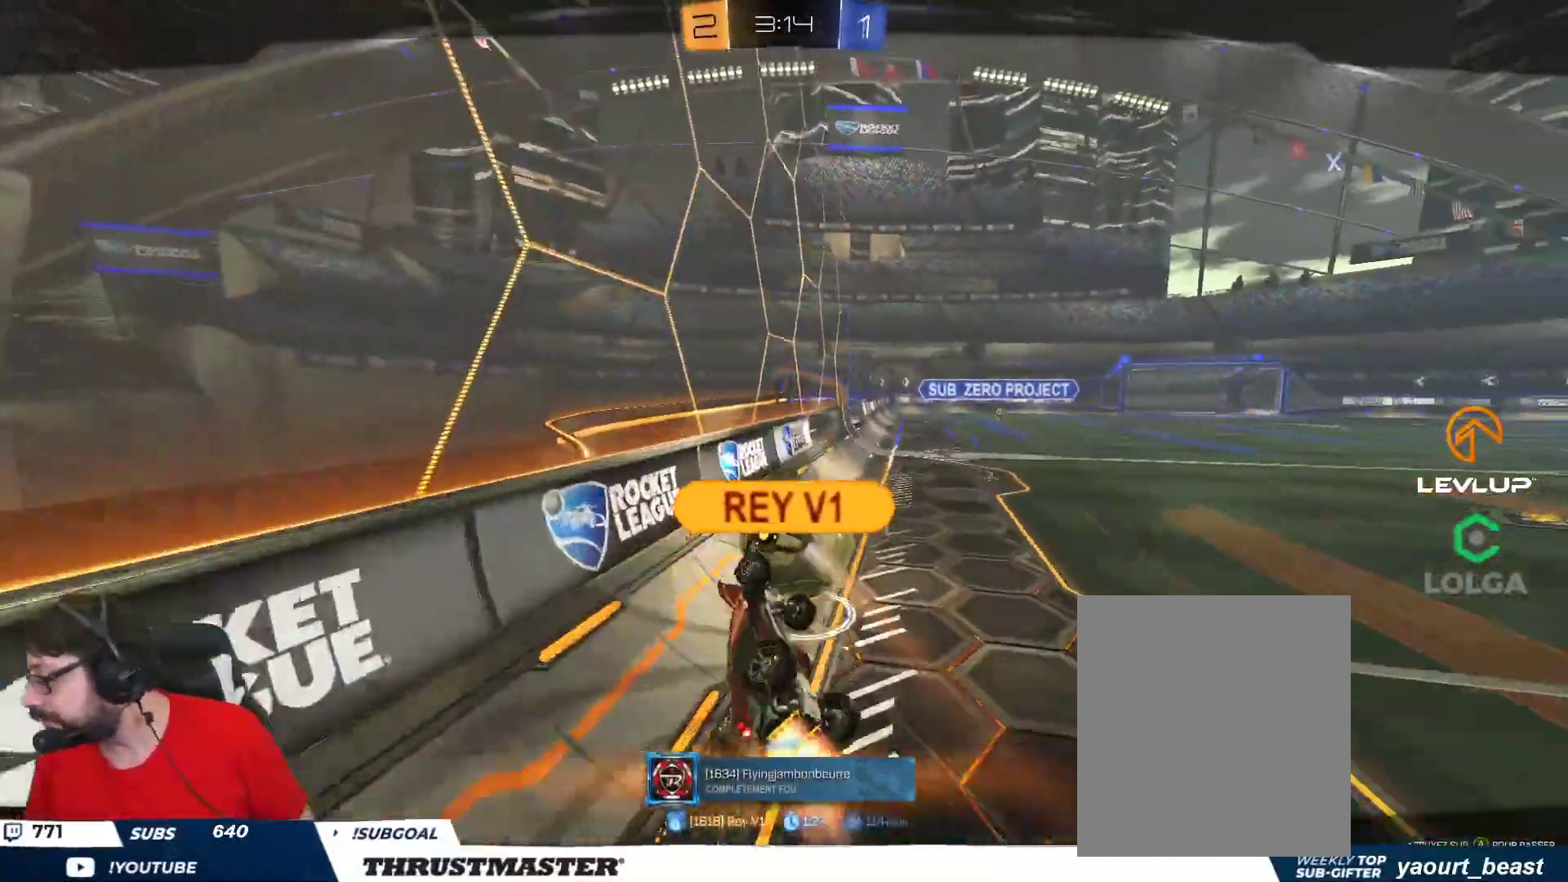
{"buttons": [], "left_stick": "center", "right_stick": "center", "events": []}
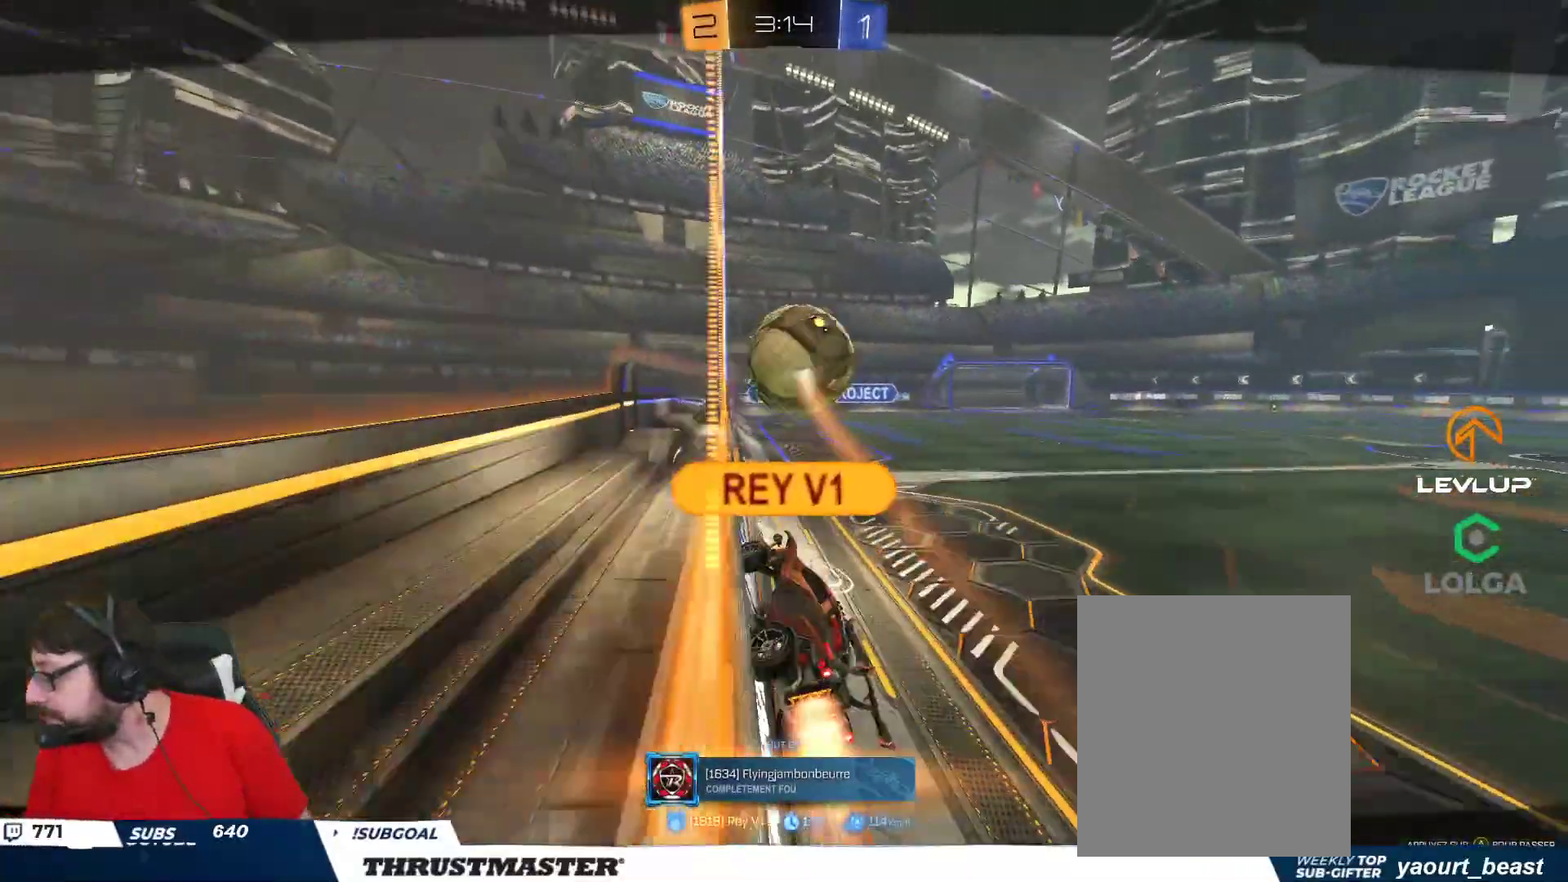
{"buttons": [], "left_stick": "center", "right_stick": "center", "events": []}
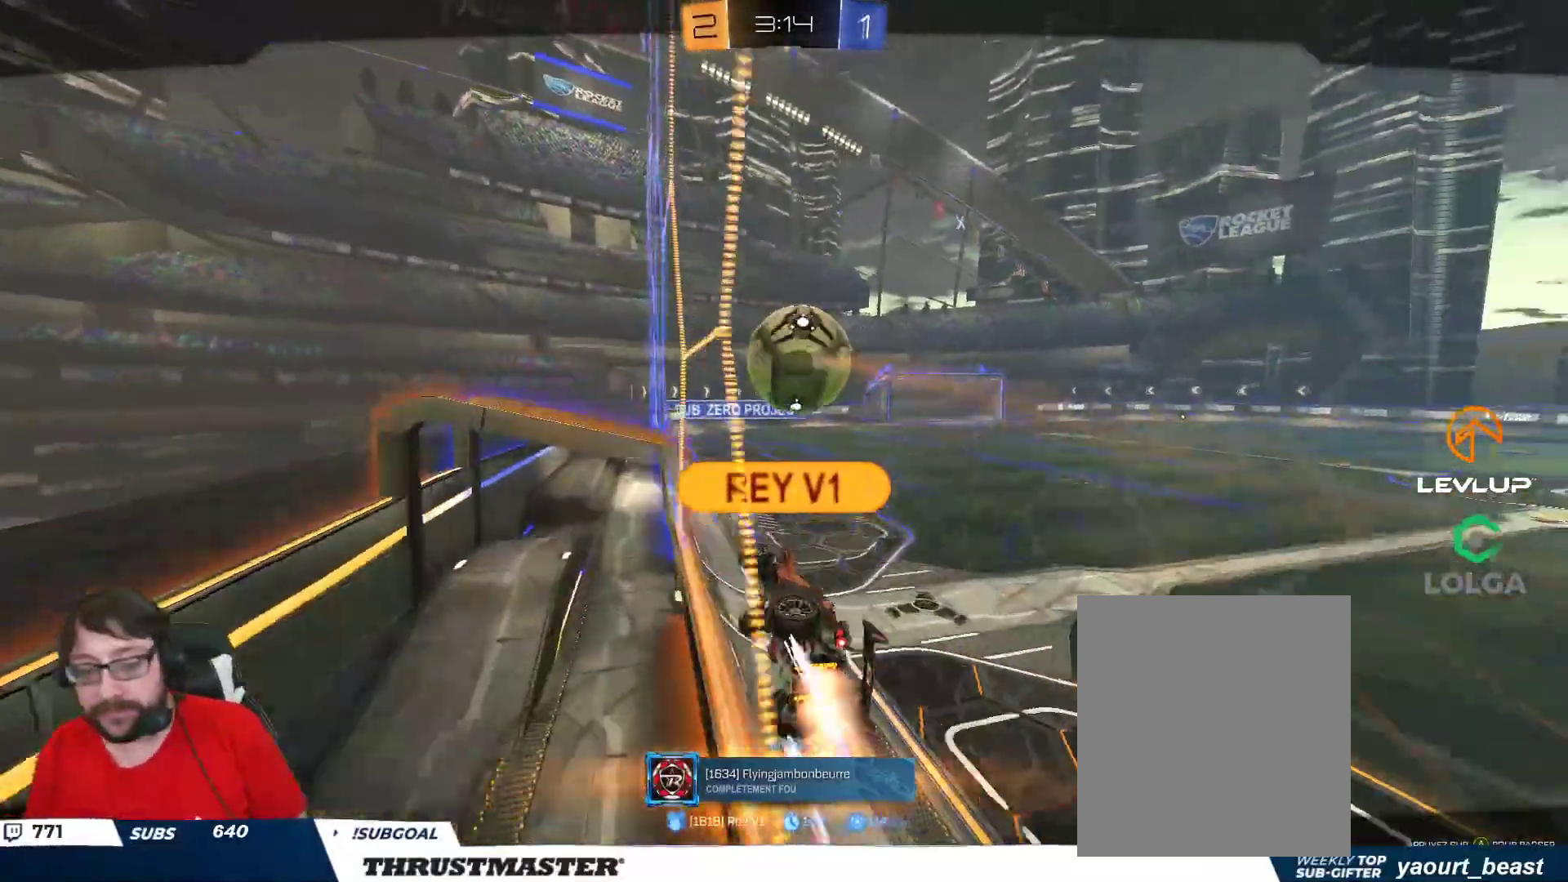
{"buttons": [], "left_stick": "center", "right_stick": "center", "events": []}